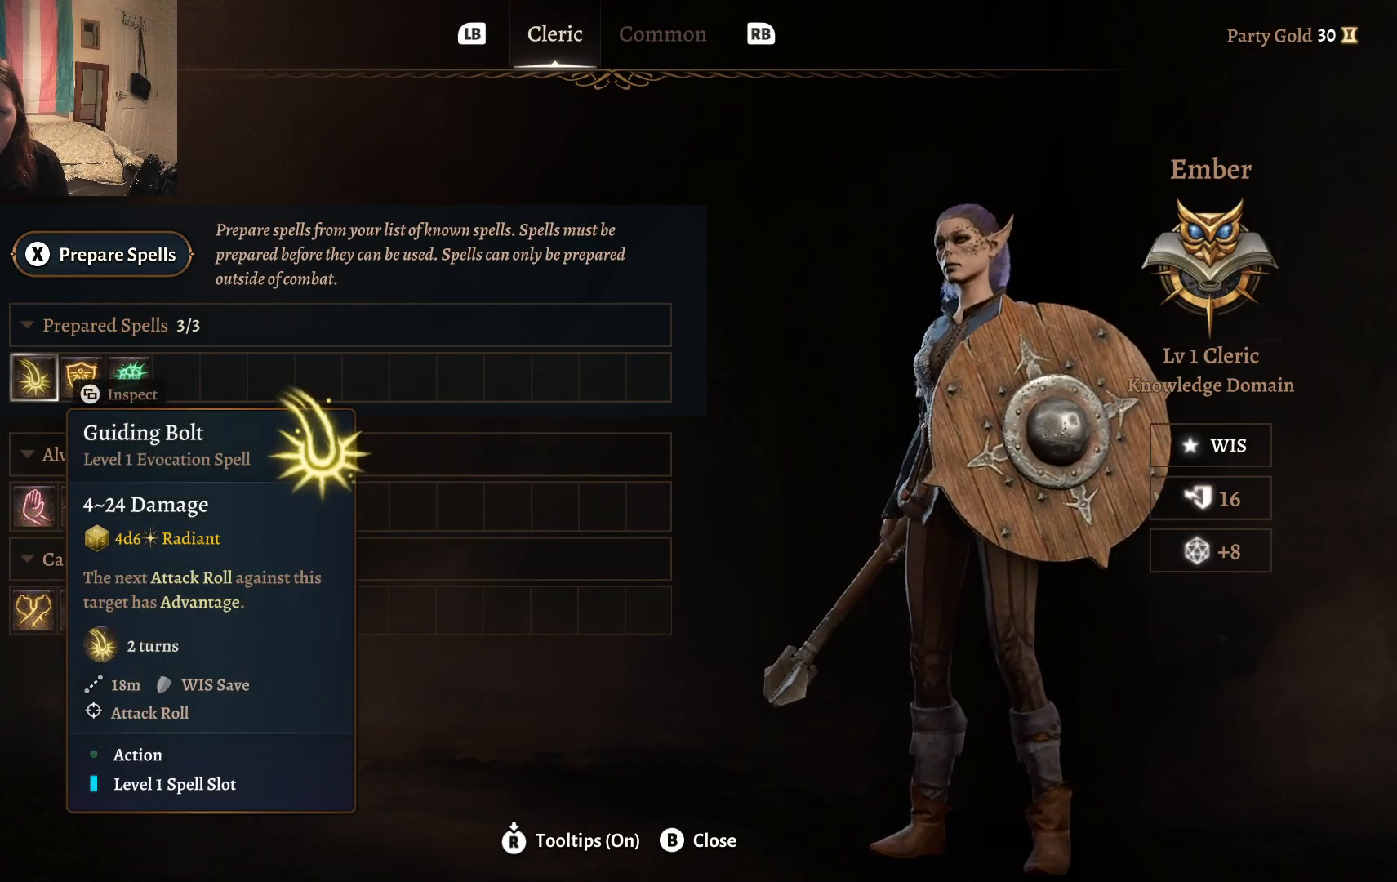
Gameplay with a controller (Xbox layout); each line is a JSON object with the inputs held at the frame after it. "events" lists button and stick changes between this image and that frame as [ms after this image, input, new state], when the widget could be followed in between.
{"buttons": [], "left_stick": "center", "right_stick": "center", "events": []}
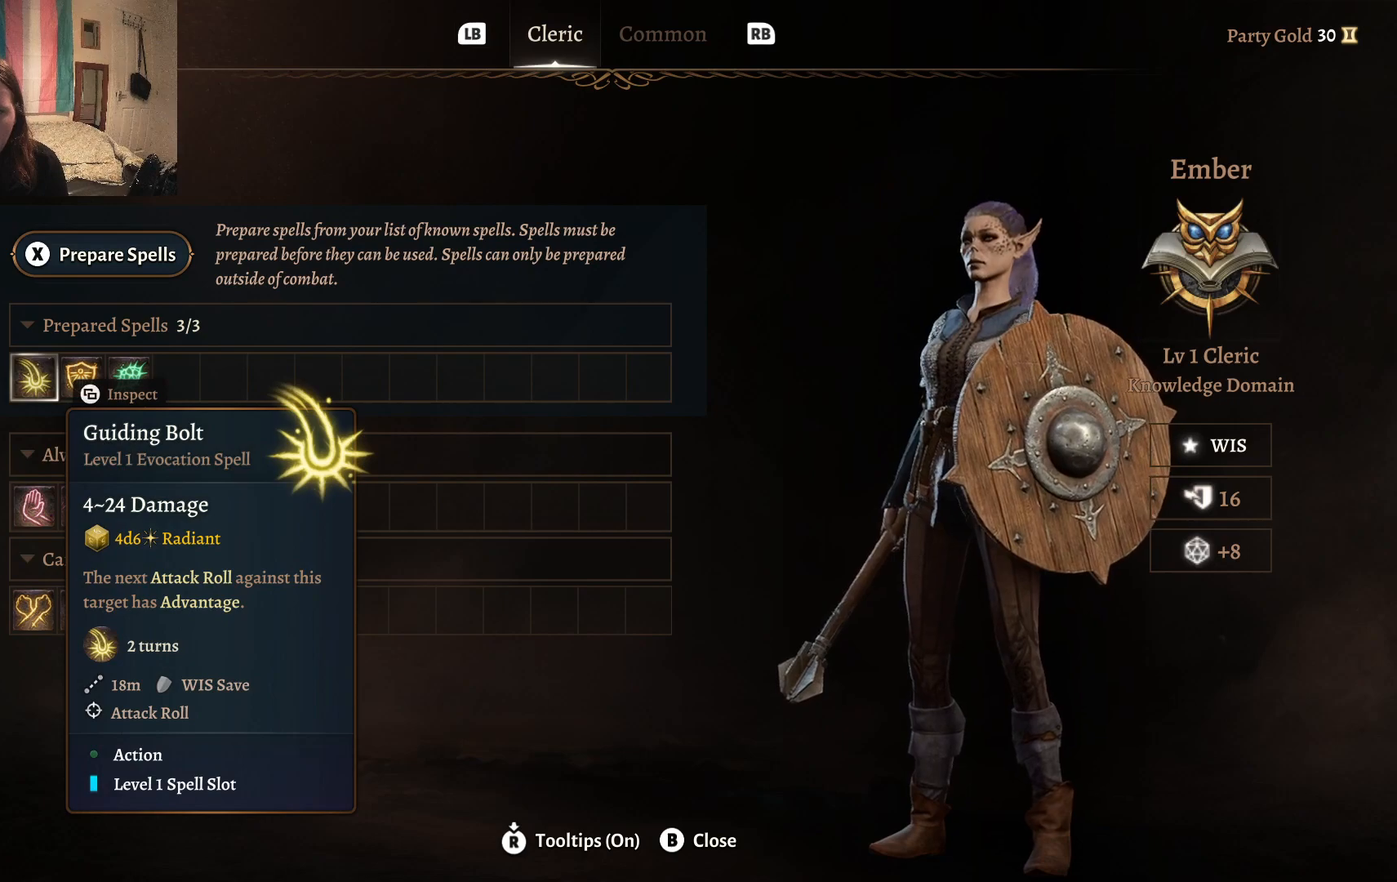
{"buttons": ["X"], "left_stick": "center", "right_stick": "center", "events": [[417, "X", "down"]]}
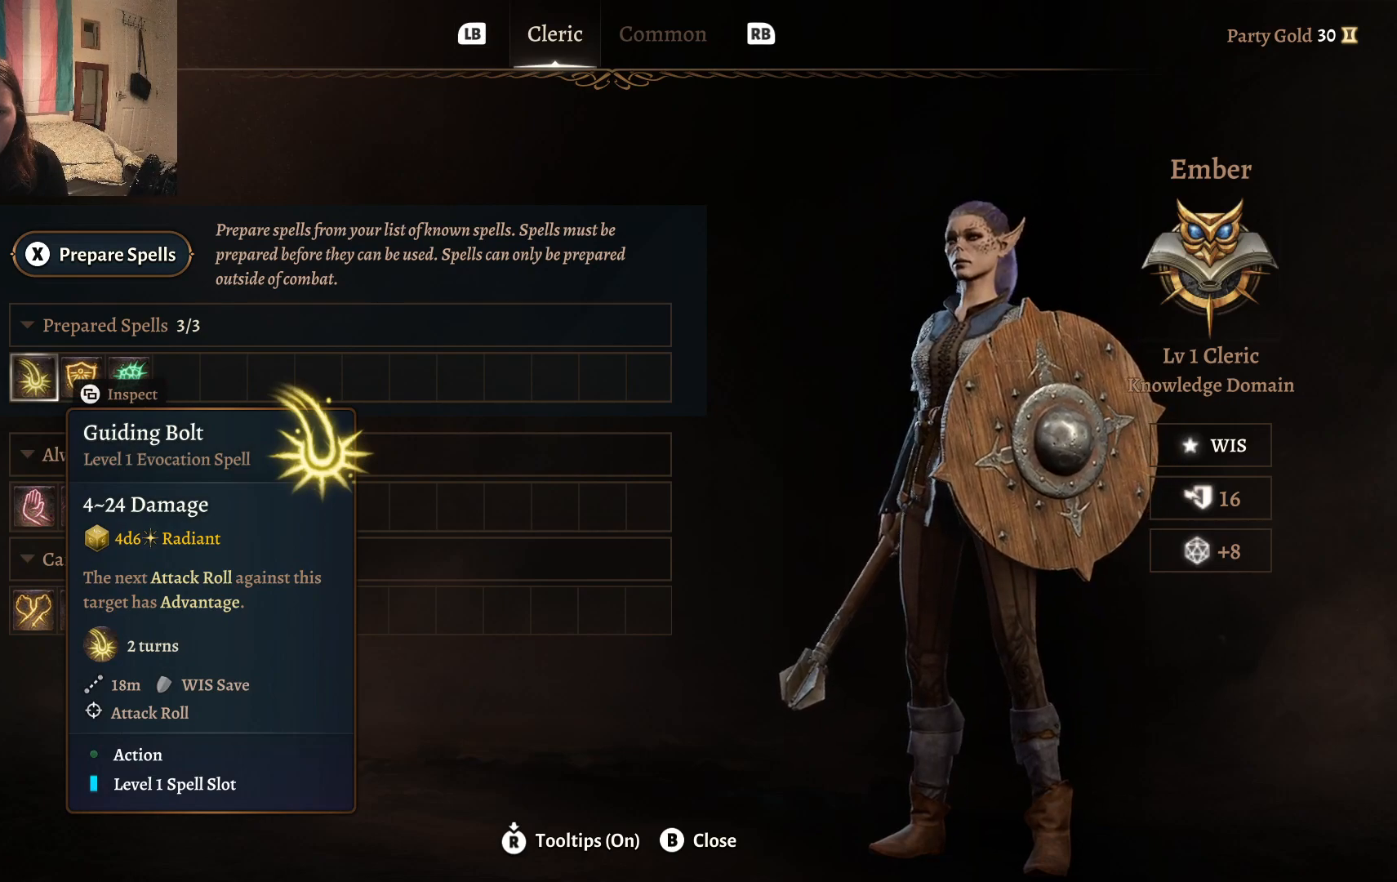
{"buttons": [], "left_stick": "center", "right_stick": "center", "events": [[17, "X", "up"]]}
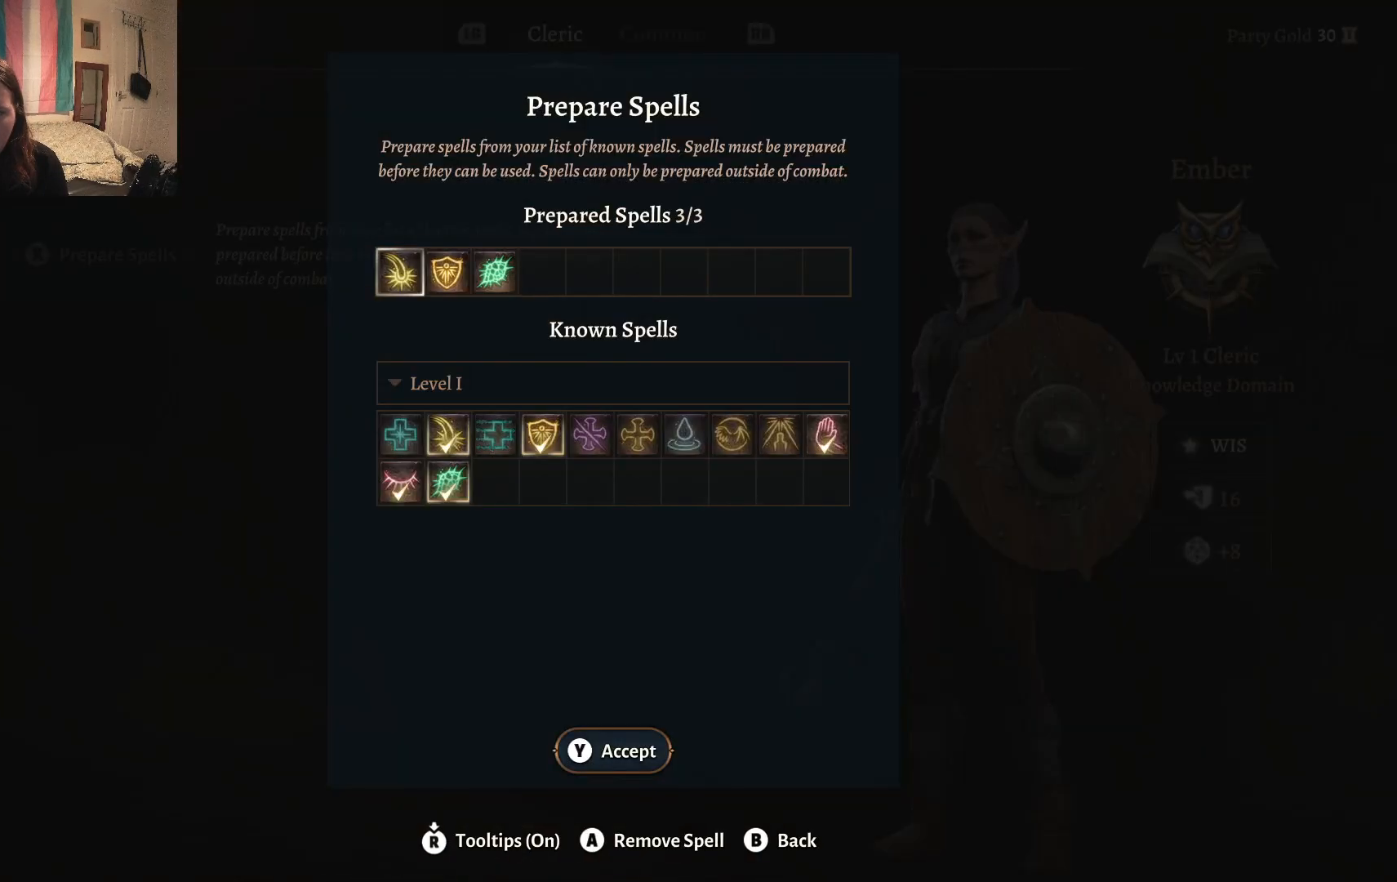
{"buttons": [], "left_stick": "center", "right_stick": "center", "events": [[117, "left_stick", "down"], [417, "left_stick", "center"]]}
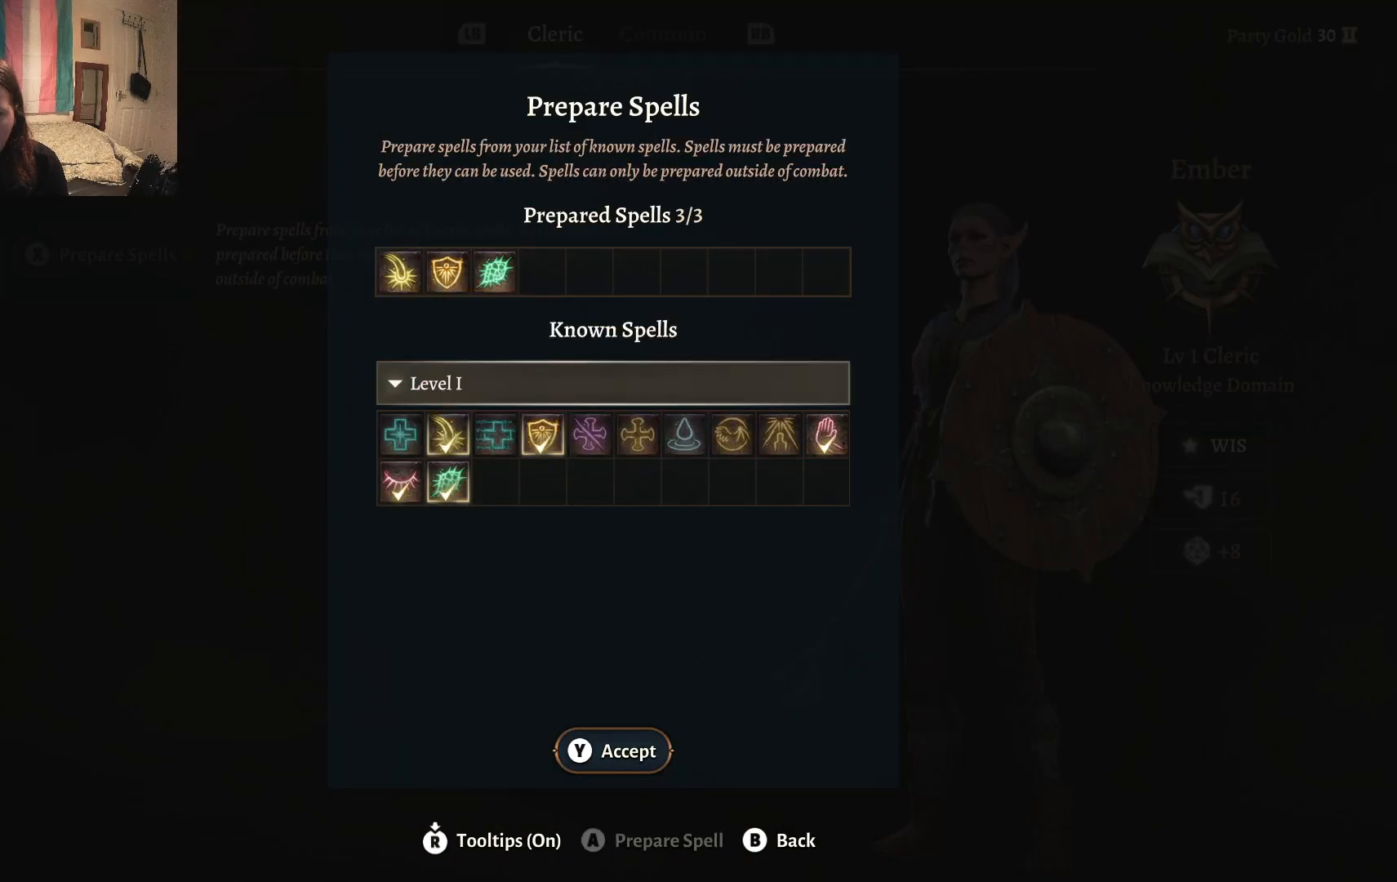
{"buttons": [], "left_stick": "up", "right_stick": "center", "events": [[100, "left_stick", "up-right"], [250, "left_stick", "right"], [433, "left_stick", "center"], [500, "left_stick", "up"]]}
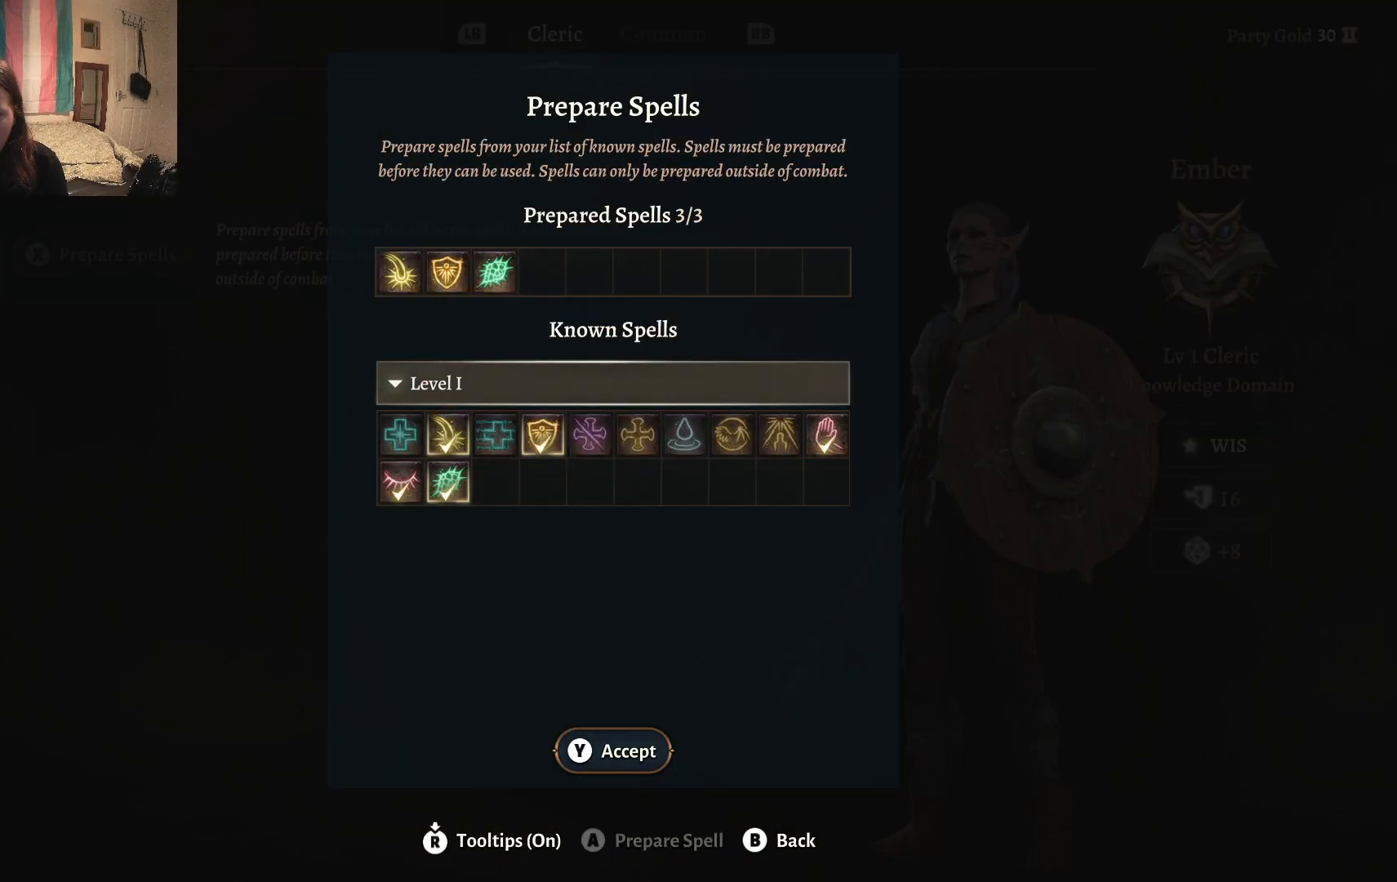
{"buttons": [], "left_stick": "center", "right_stick": "center", "events": [[183, "left_stick", "center"]]}
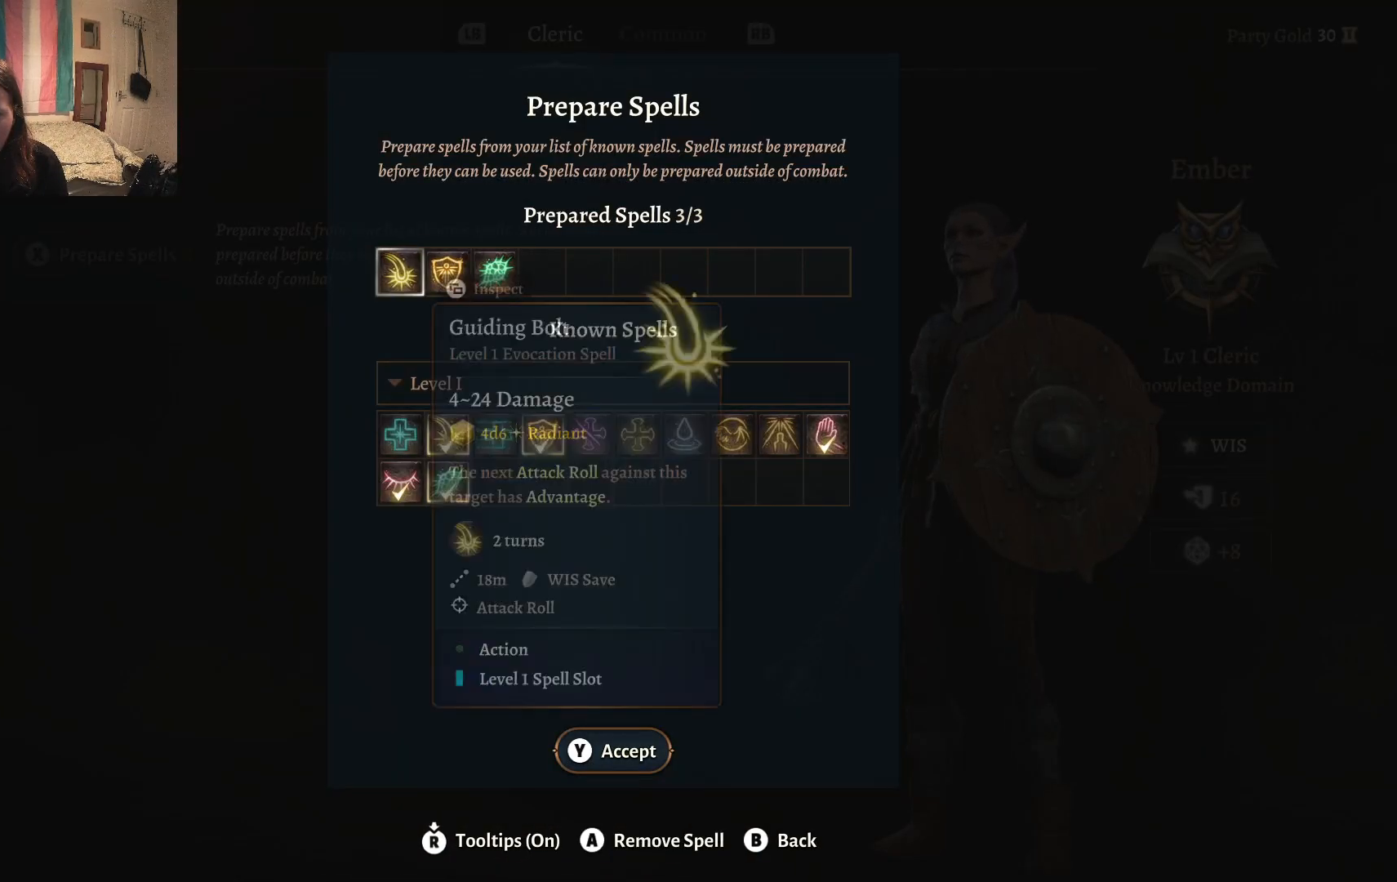
{"buttons": [], "left_stick": "center", "right_stick": "center", "events": [[83, "left_stick", "right"], [383, "left_stick", "center"]]}
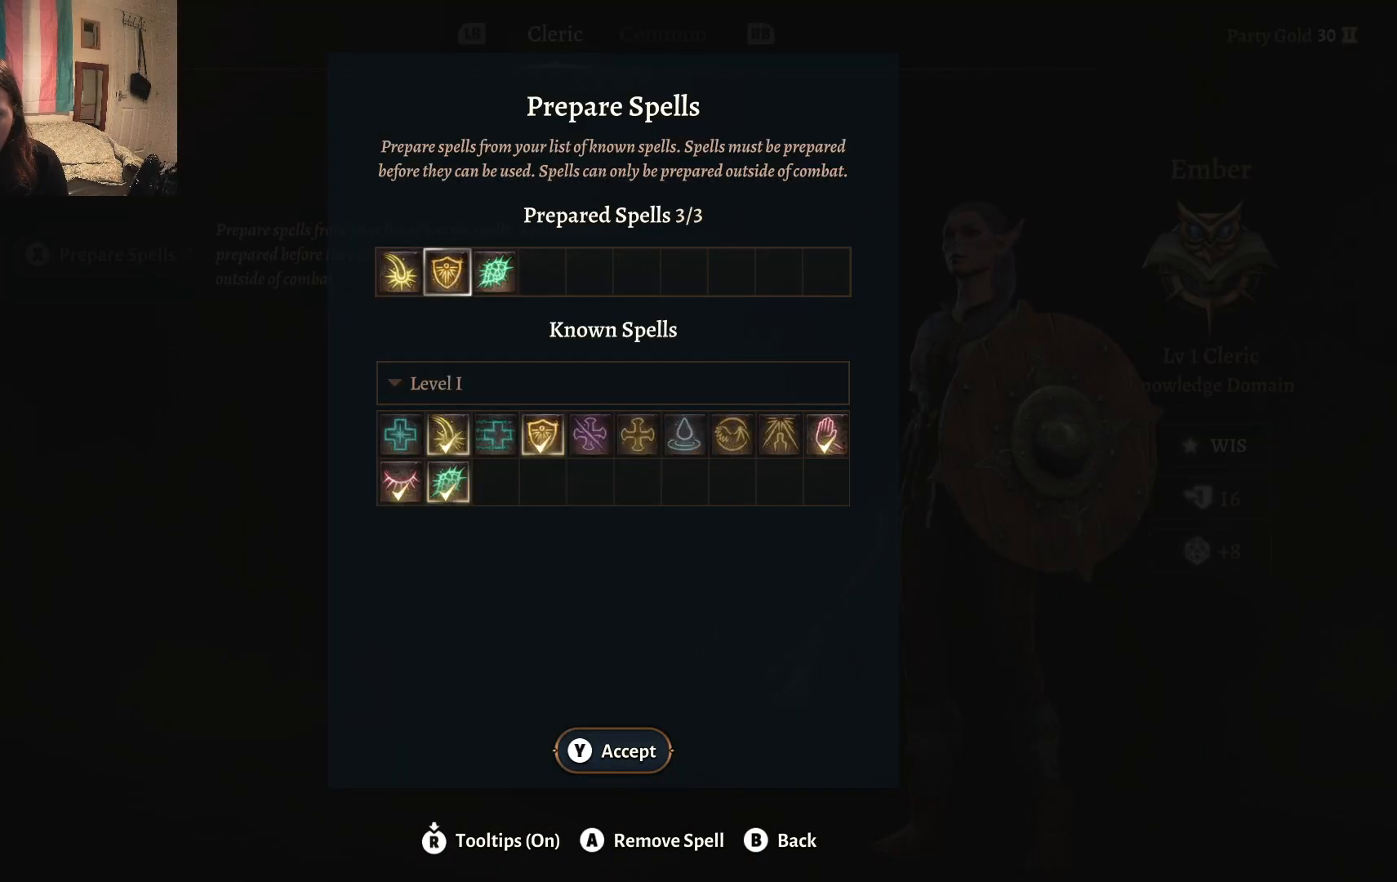
{"buttons": [], "left_stick": "center", "right_stick": "center", "events": []}
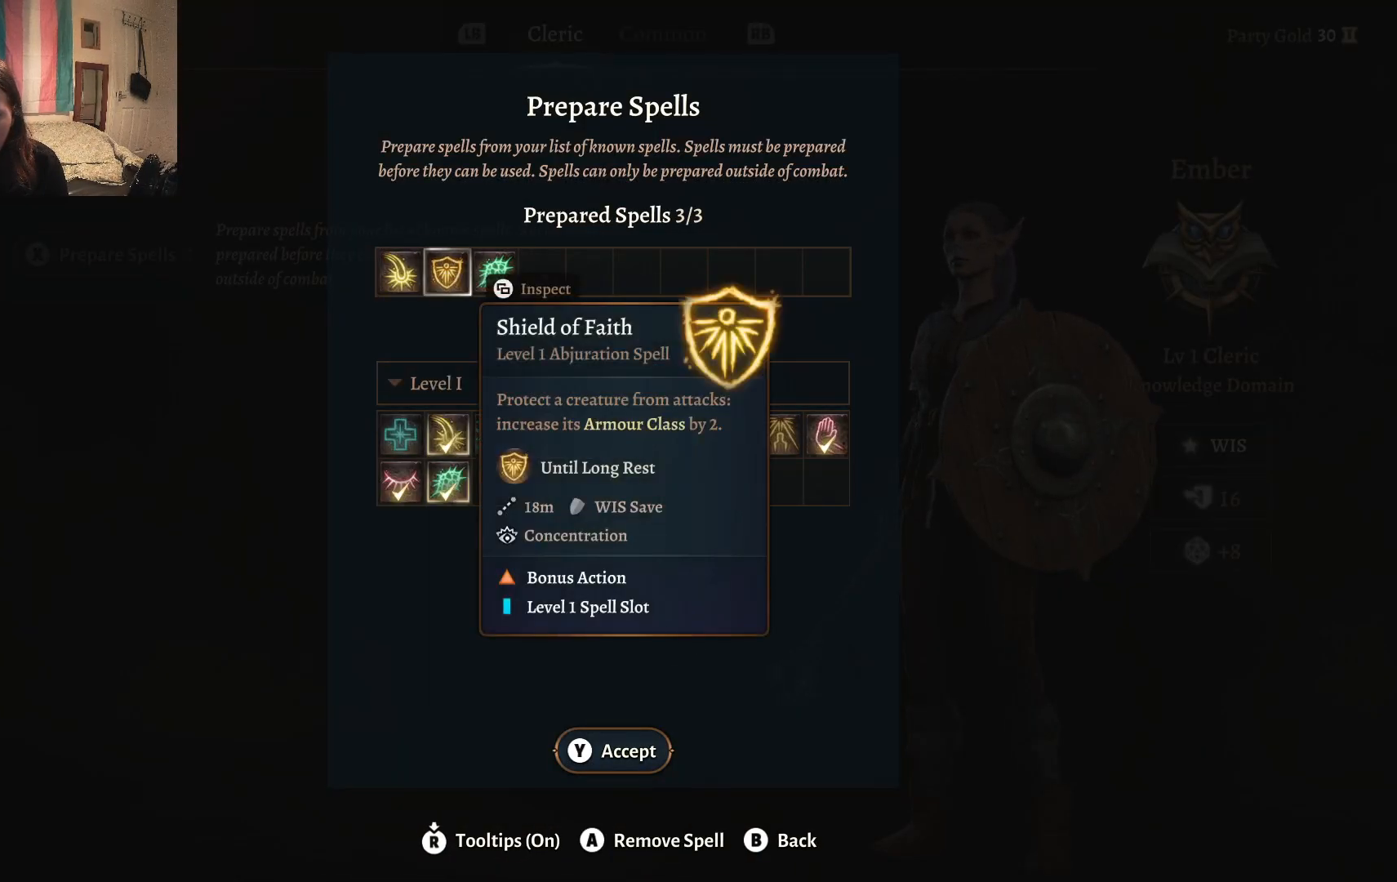
{"buttons": [], "left_stick": "center", "right_stick": "center", "events": [[250, "A", "down"], [367, "A", "up"]]}
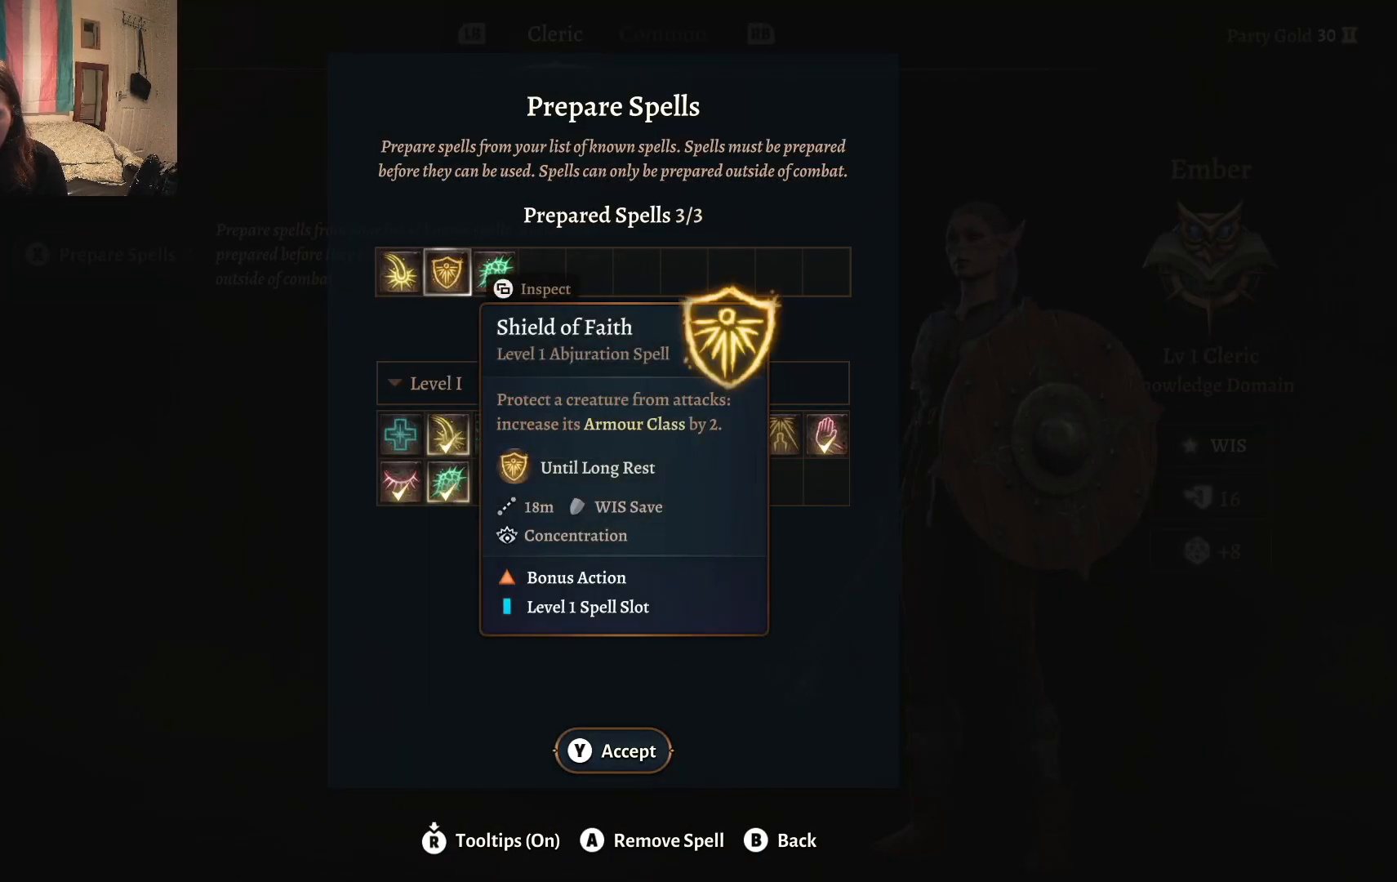
{"buttons": [], "left_stick": "center", "right_stick": "center", "events": []}
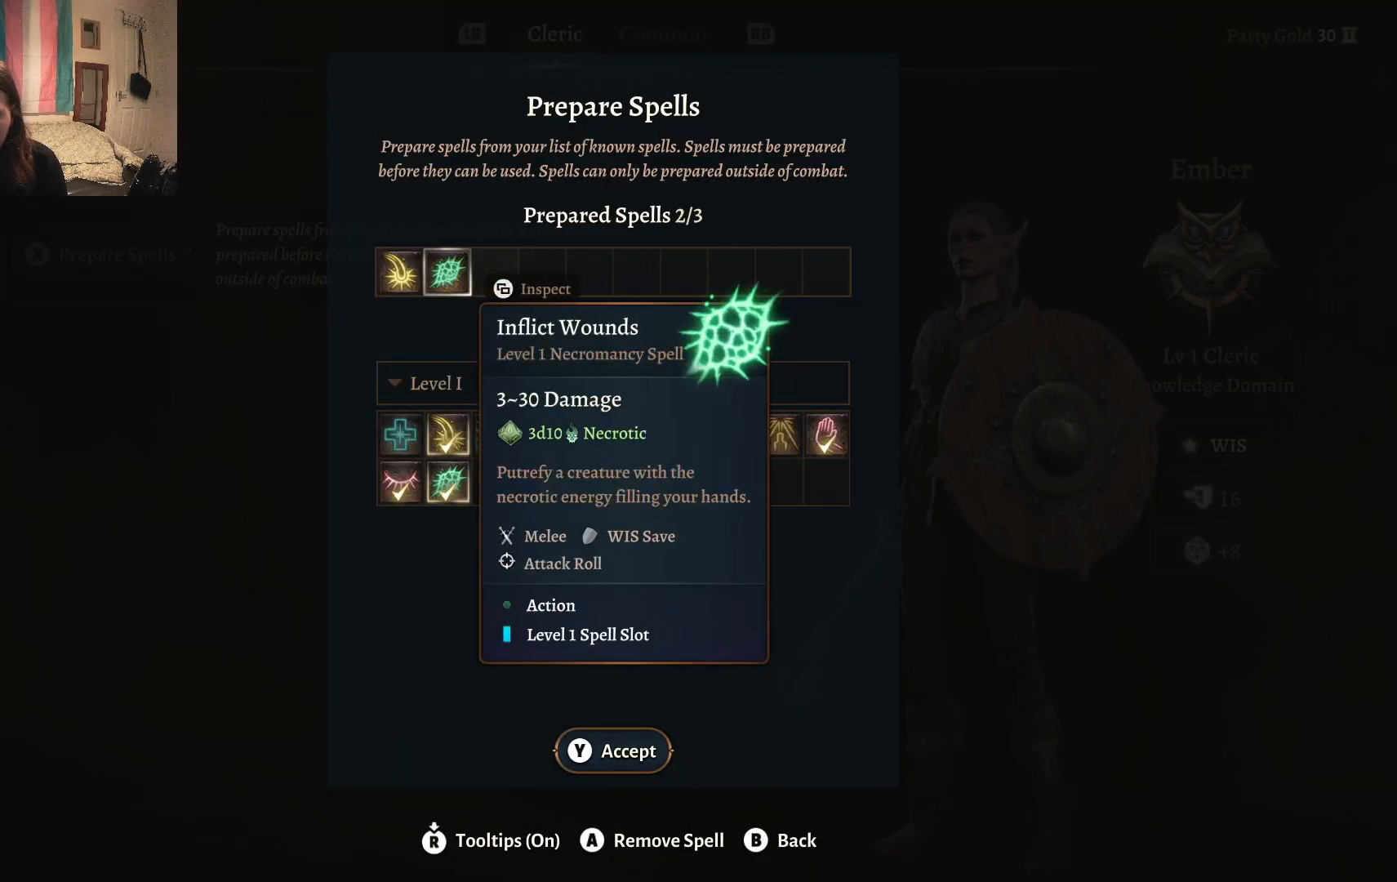
{"buttons": [], "left_stick": "up", "right_stick": "center", "events": [[100, "left_stick", "down"], [300, "left_stick", "center"], [483, "left_stick", "up"]]}
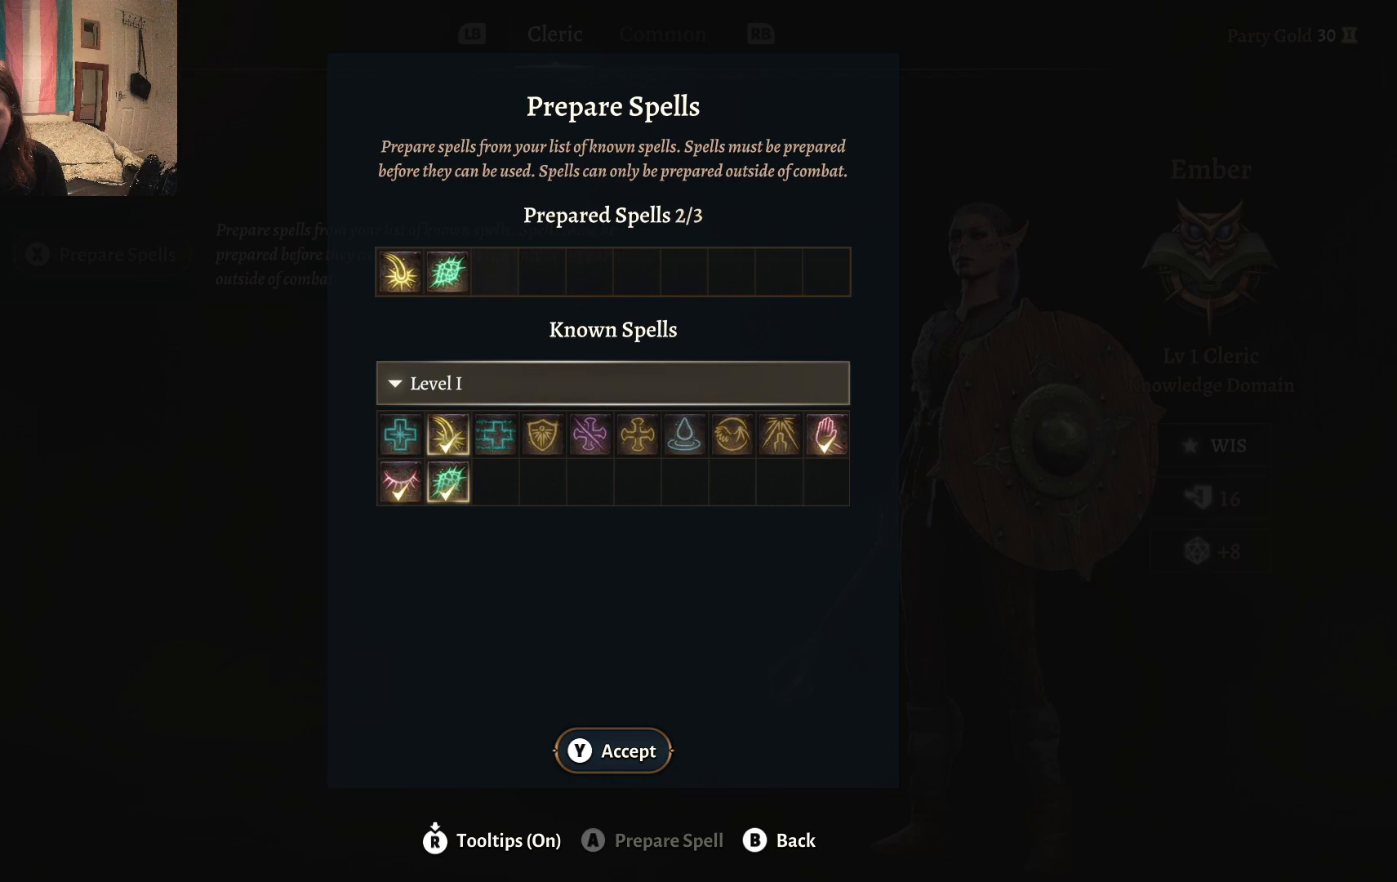
{"buttons": [], "left_stick": "center", "right_stick": "center", "events": [[133, "left_stick", "center"], [250, "left_stick", "left"], [433, "left_stick", "center"]]}
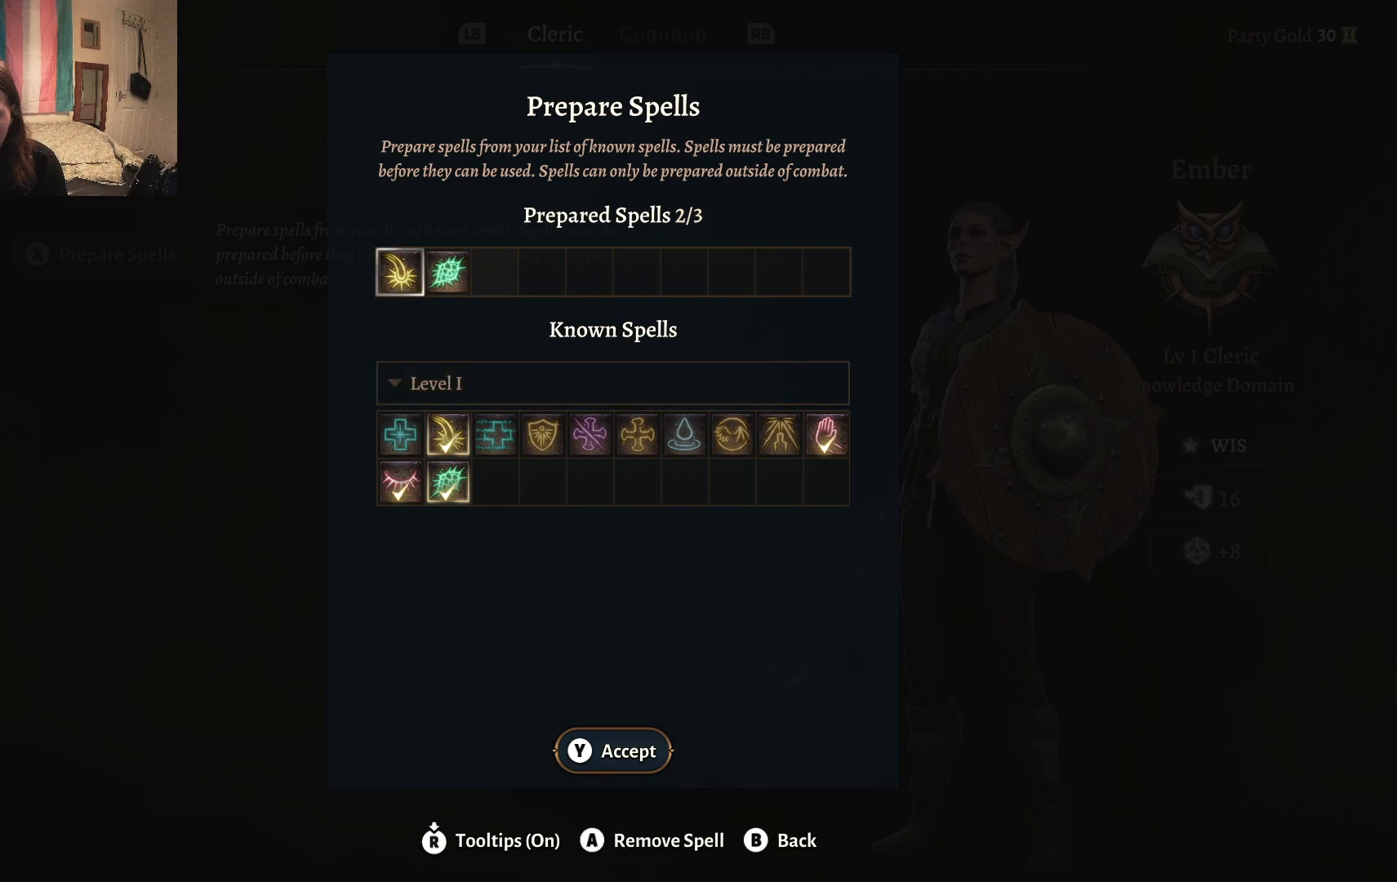
{"buttons": [], "left_stick": "center", "right_stick": "center", "events": []}
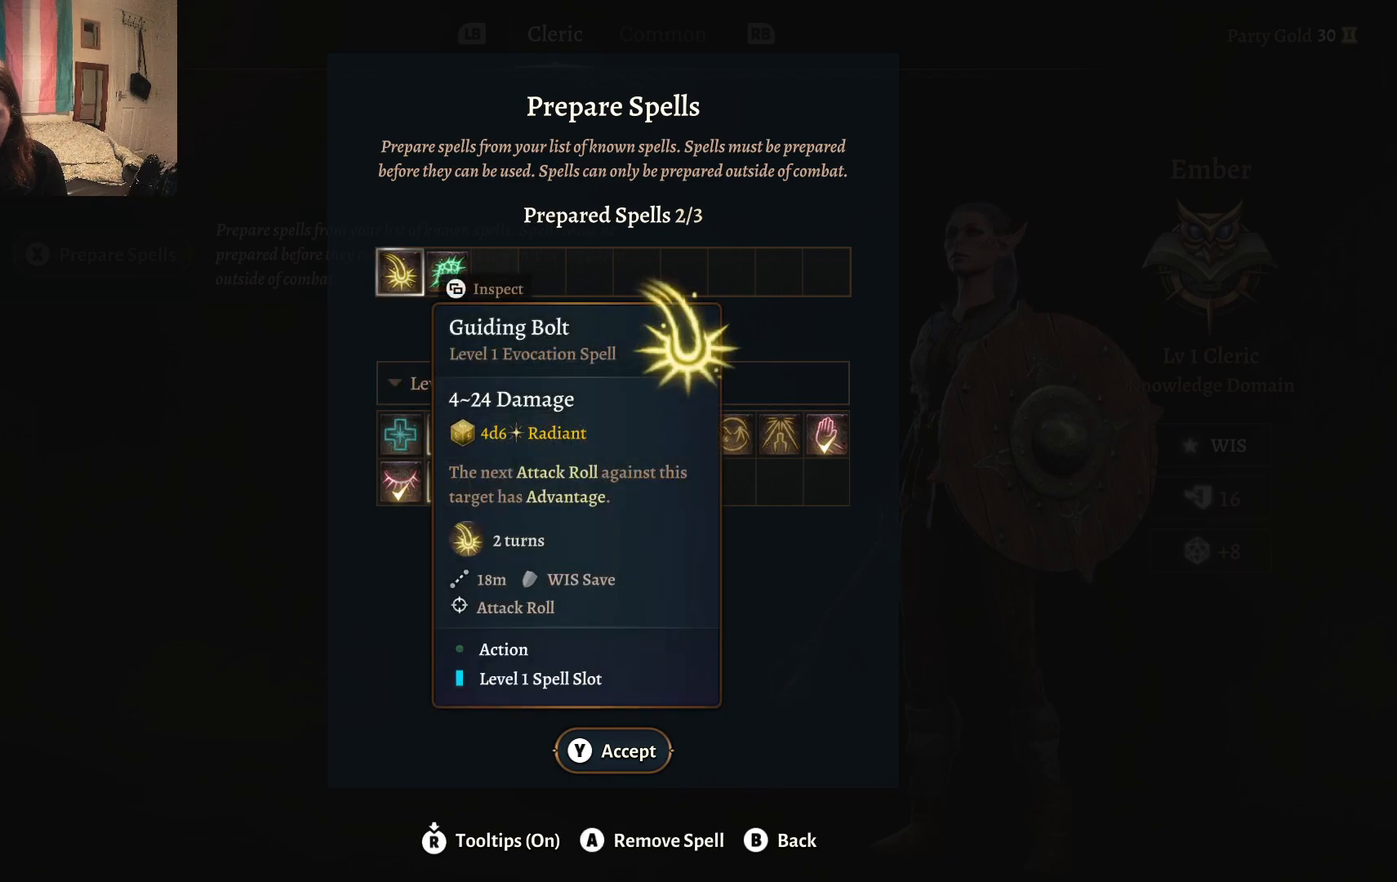
{"buttons": [], "left_stick": "down", "right_stick": "center", "events": [[367, "left_stick", "down"]]}
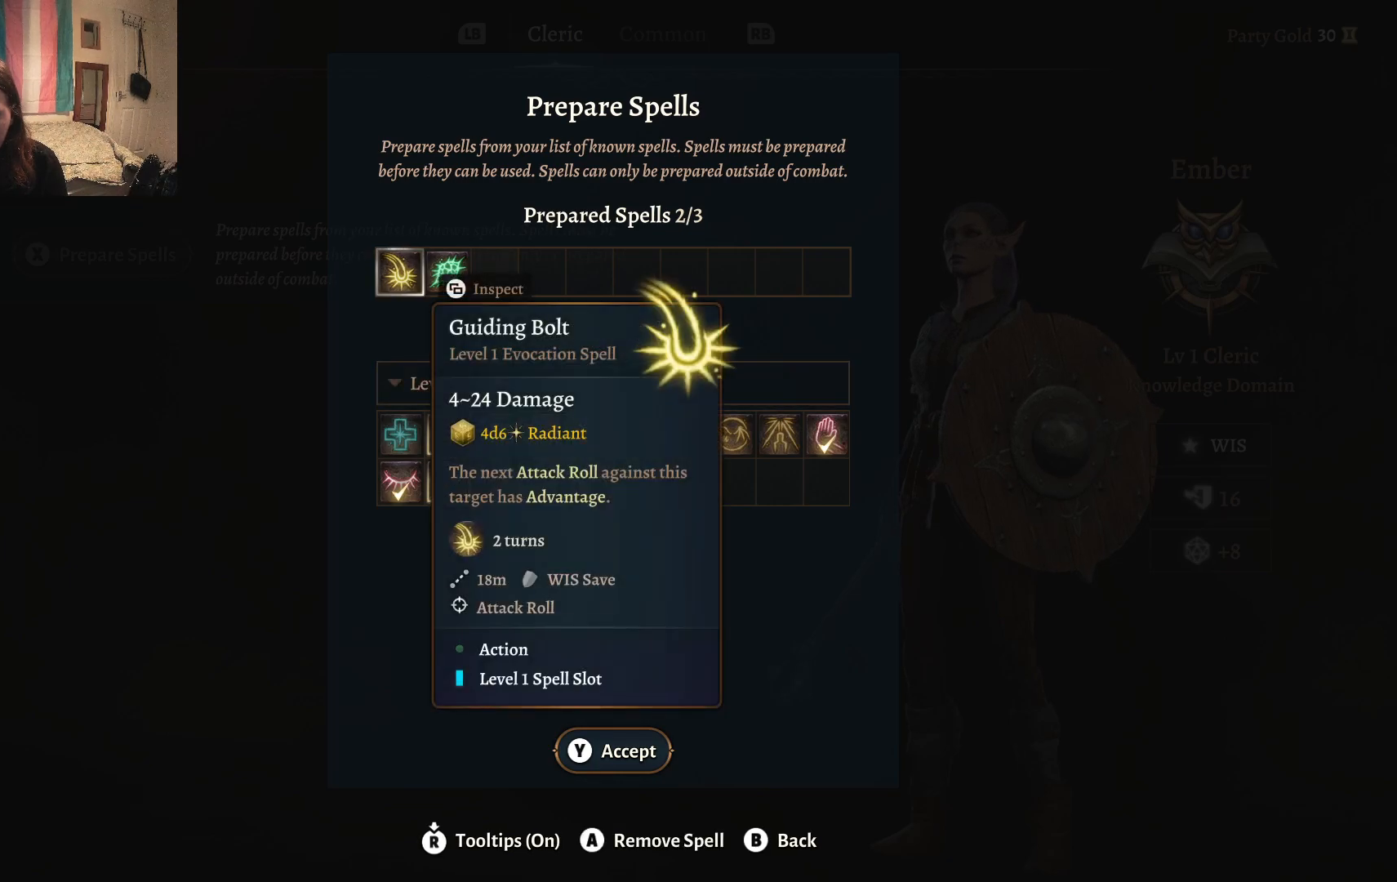
{"buttons": [], "left_stick": "center", "right_stick": "center", "events": [[83, "left_stick", "center"], [283, "left_stick", "right"], [433, "left_stick", "center"]]}
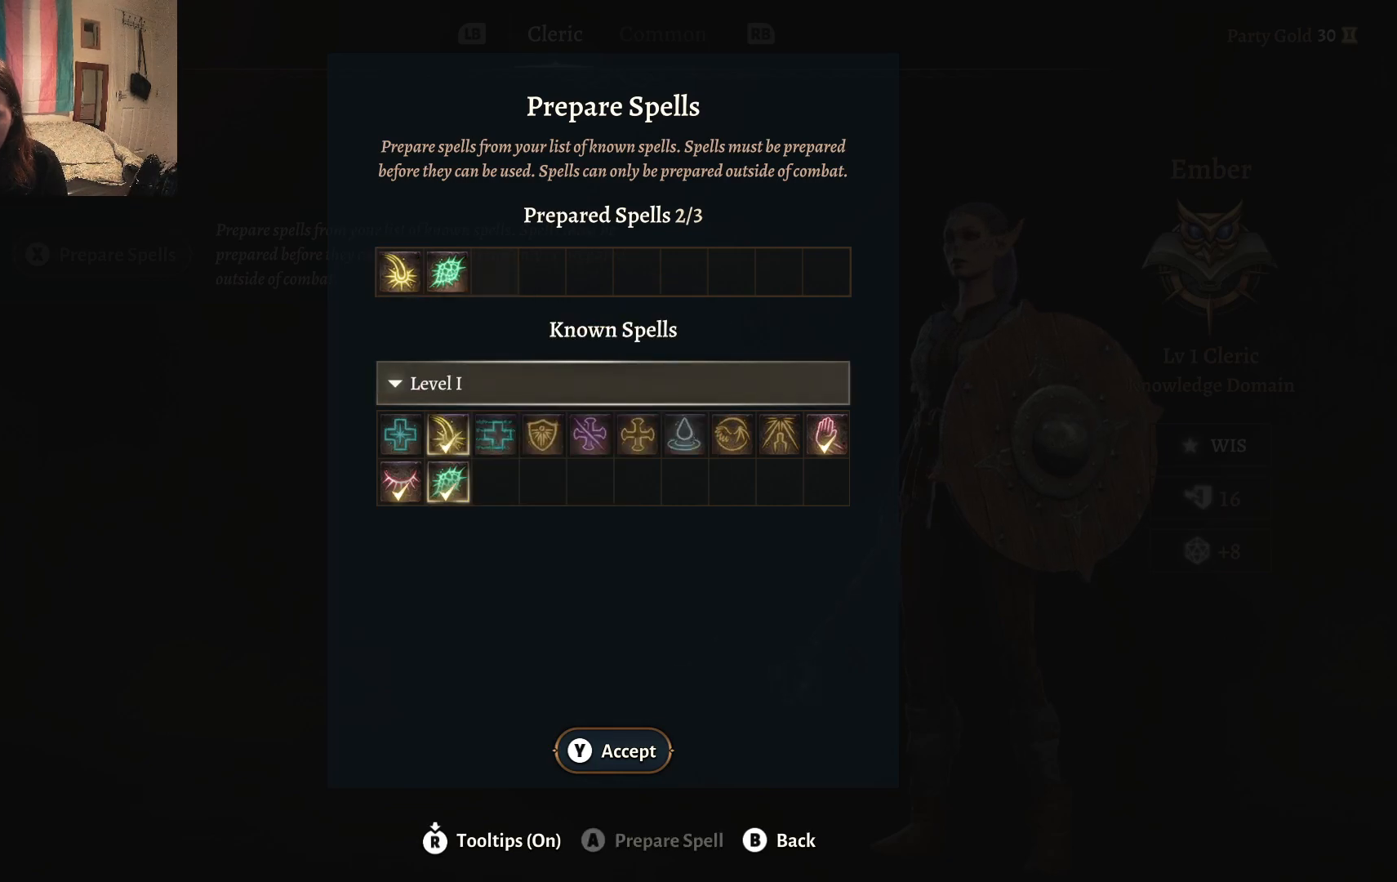
{"buttons": [], "left_stick": "right", "right_stick": "center", "events": [[83, "left_stick", "down"], [350, "left_stick", "center"], [433, "left_stick", "right"]]}
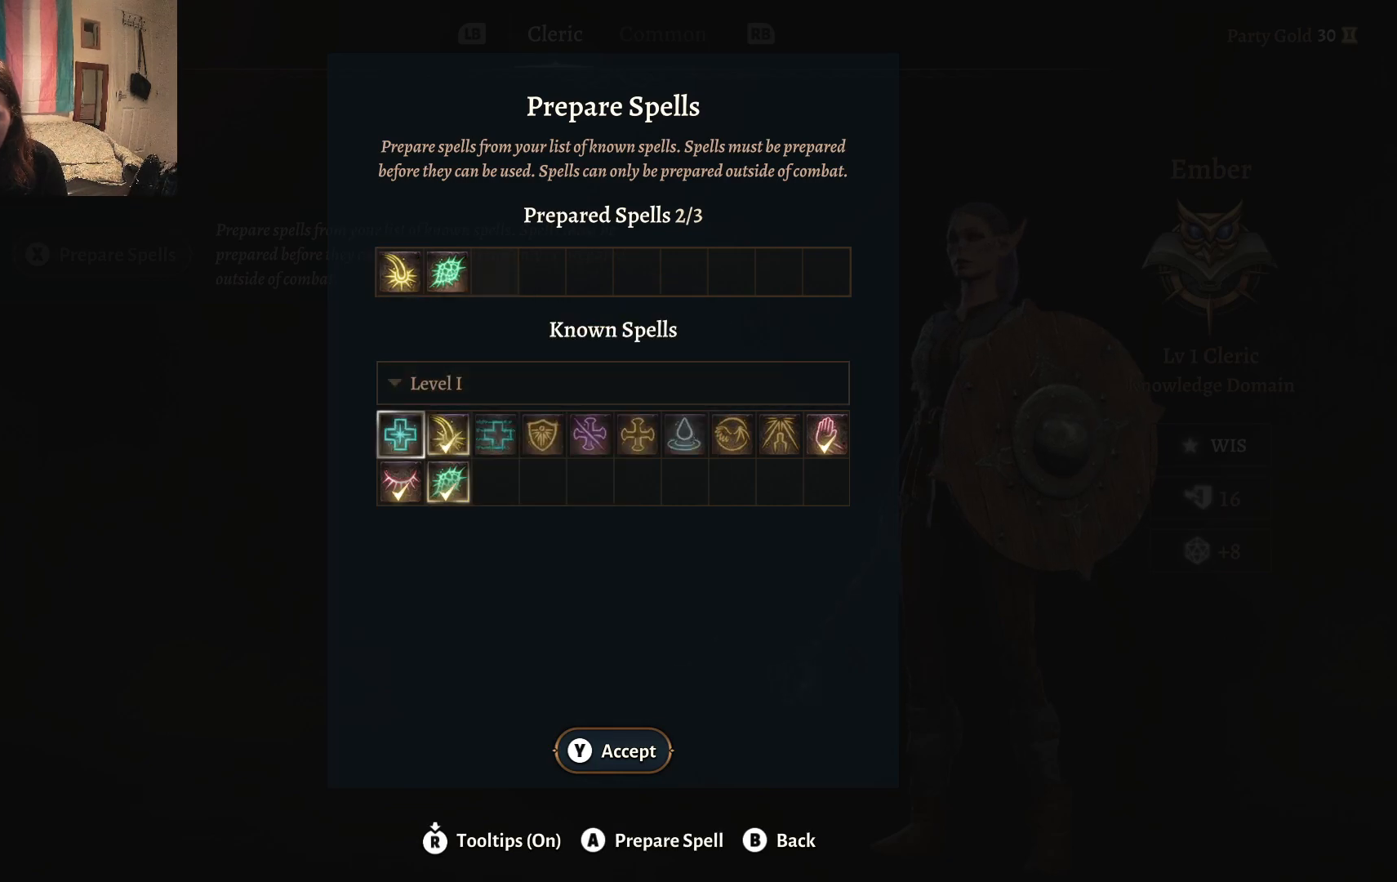
{"buttons": [], "left_stick": "center", "right_stick": "center", "events": [[117, "left_stick", "center"], [267, "left_stick", "right"], [450, "left_stick", "center"]]}
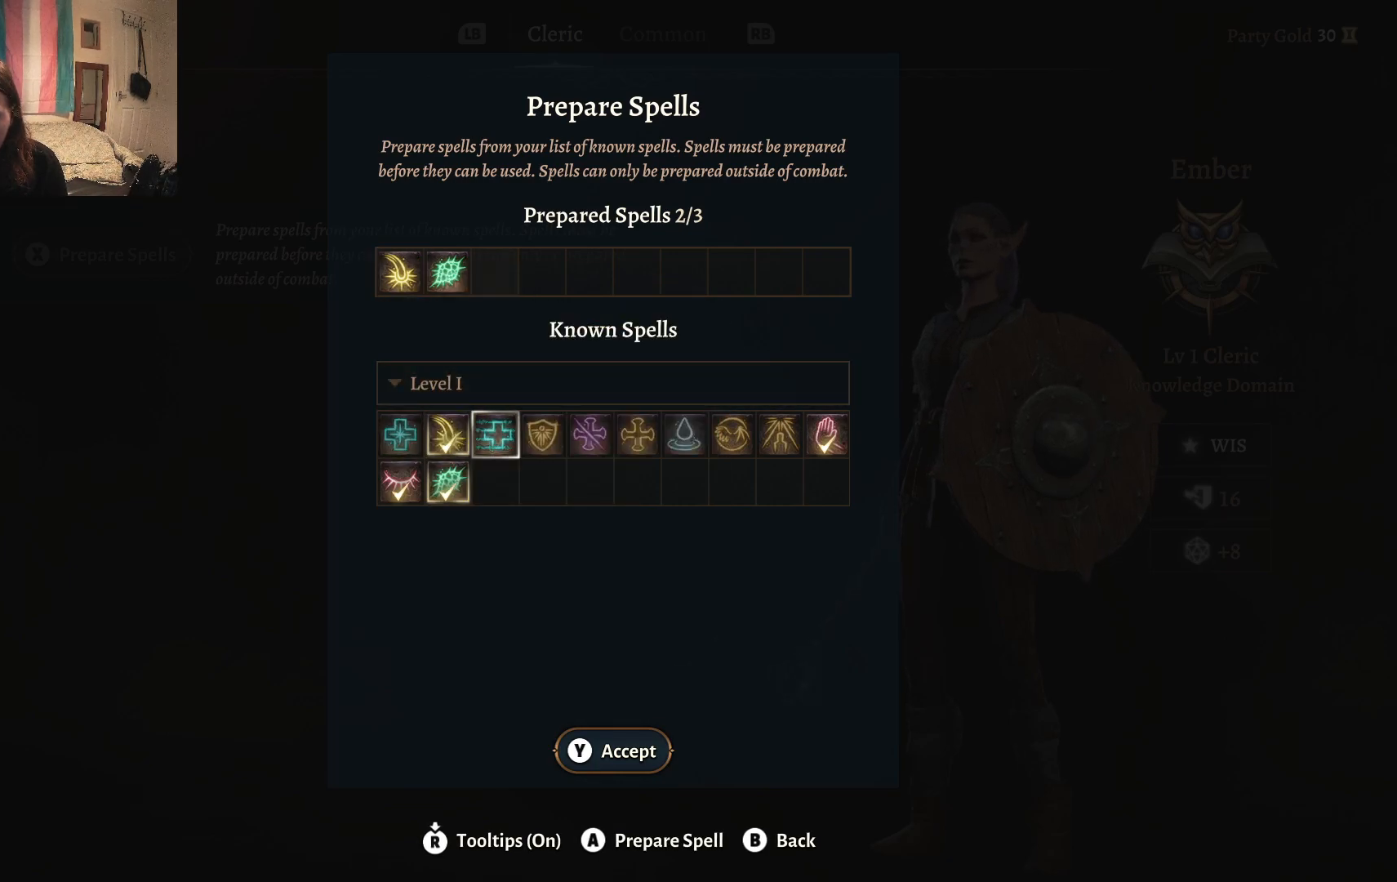
{"buttons": [], "left_stick": "right", "right_stick": "center", "events": [[33, "left_stick", "right"], [217, "left_stick", "center"], [500, "left_stick", "right"]]}
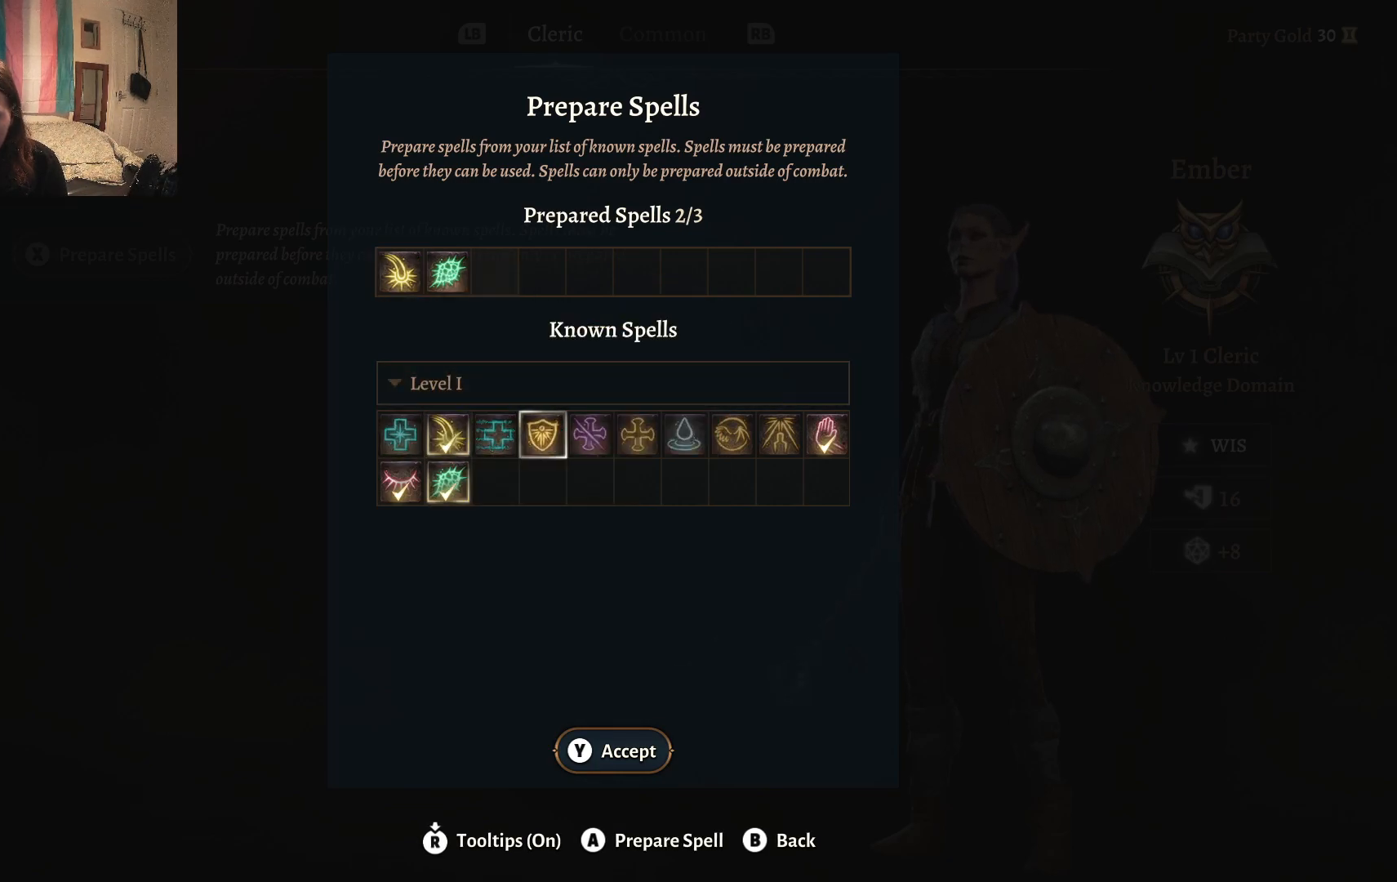
{"buttons": [], "left_stick": "right", "right_stick": "center", "events": [[183, "left_stick", "center"], [450, "left_stick", "right"]]}
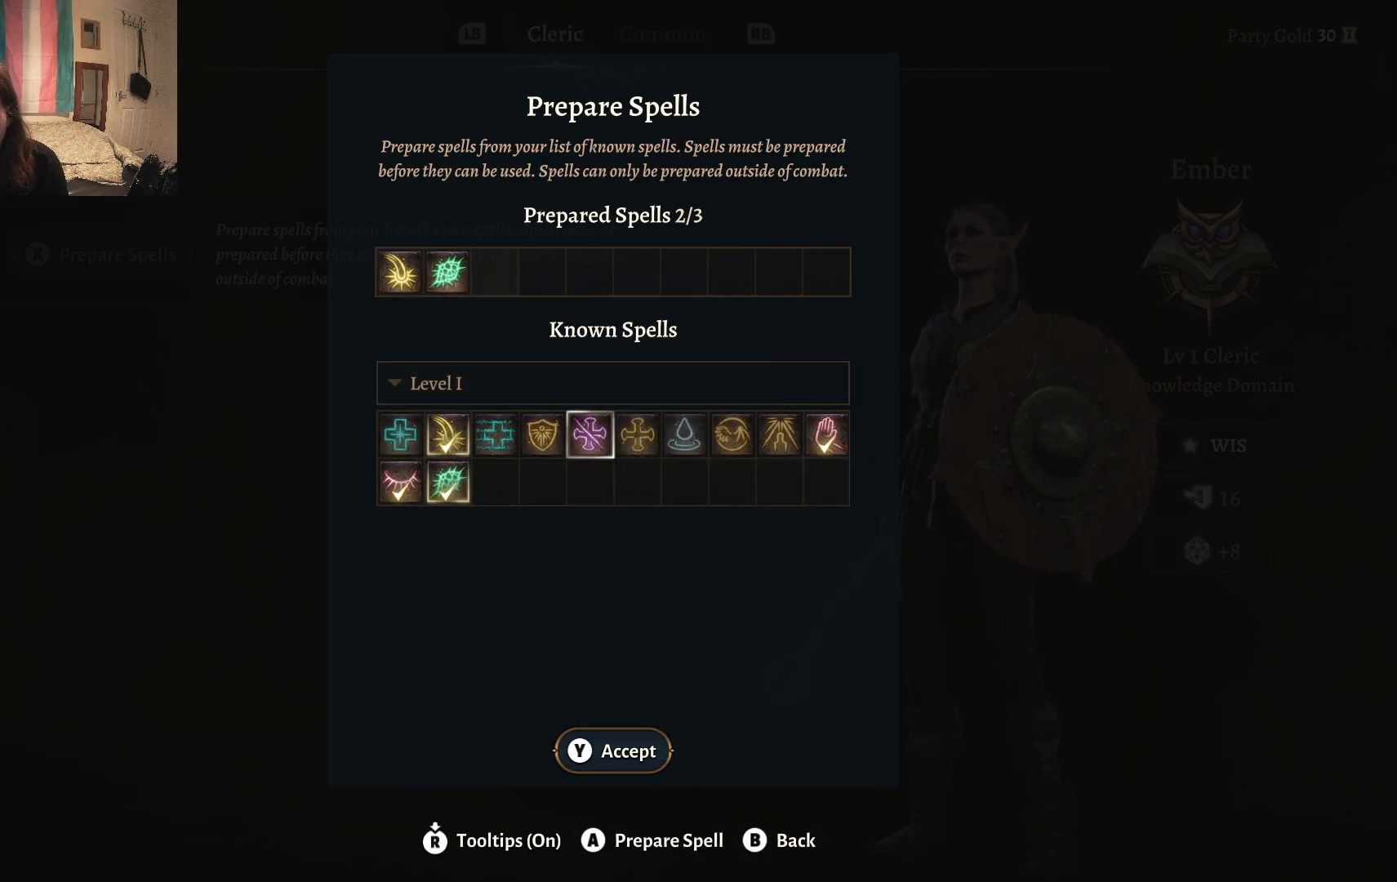
{"buttons": [], "left_stick": "left", "right_stick": "center", "events": [[100, "left_stick", "center"], [500, "left_stick", "left"]]}
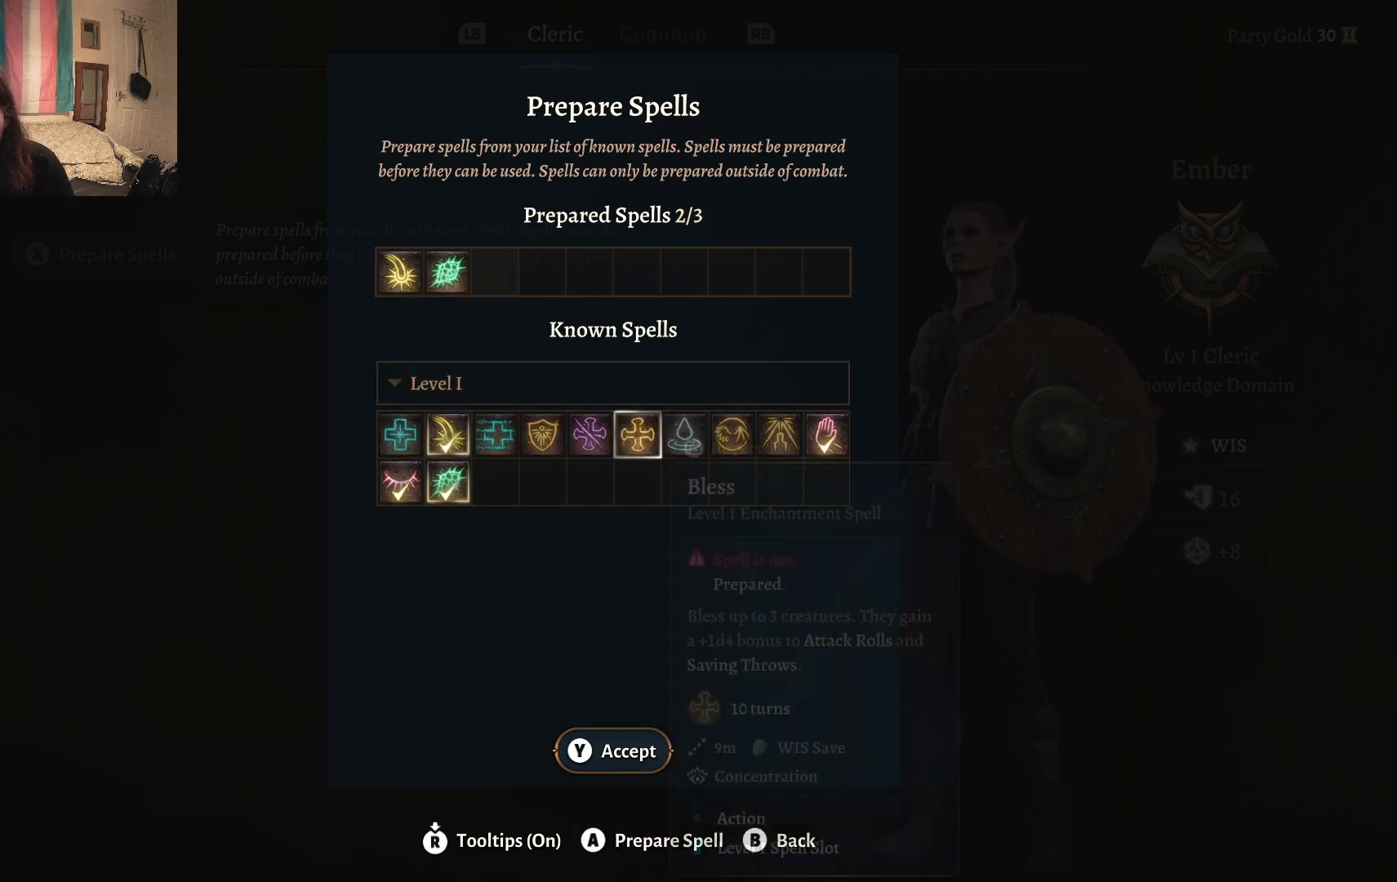
{"buttons": [], "left_stick": "center", "right_stick": "center", "events": [[233, "left_stick", "center"]]}
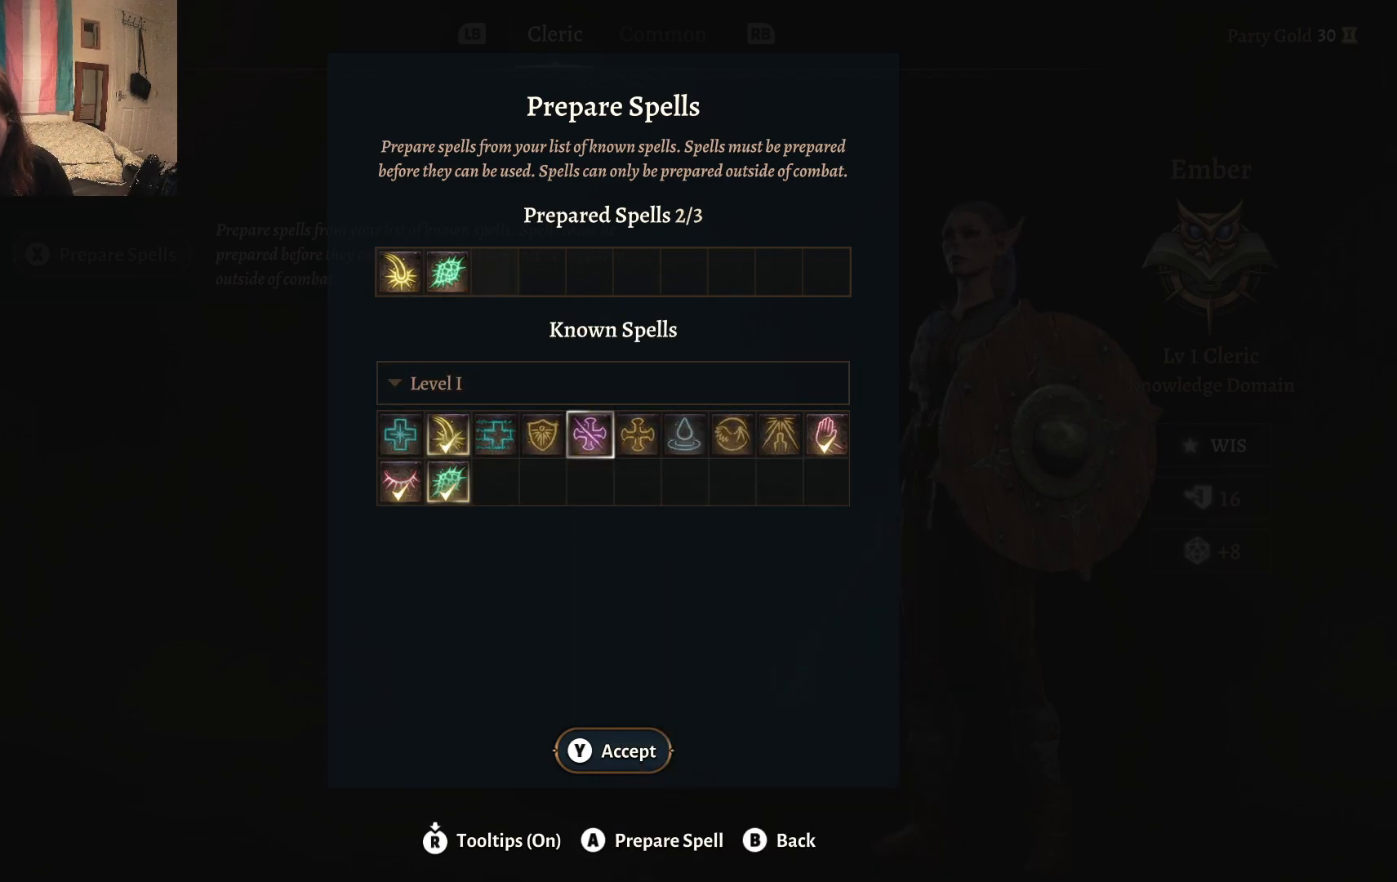
{"buttons": [], "left_stick": "center", "right_stick": "center", "events": []}
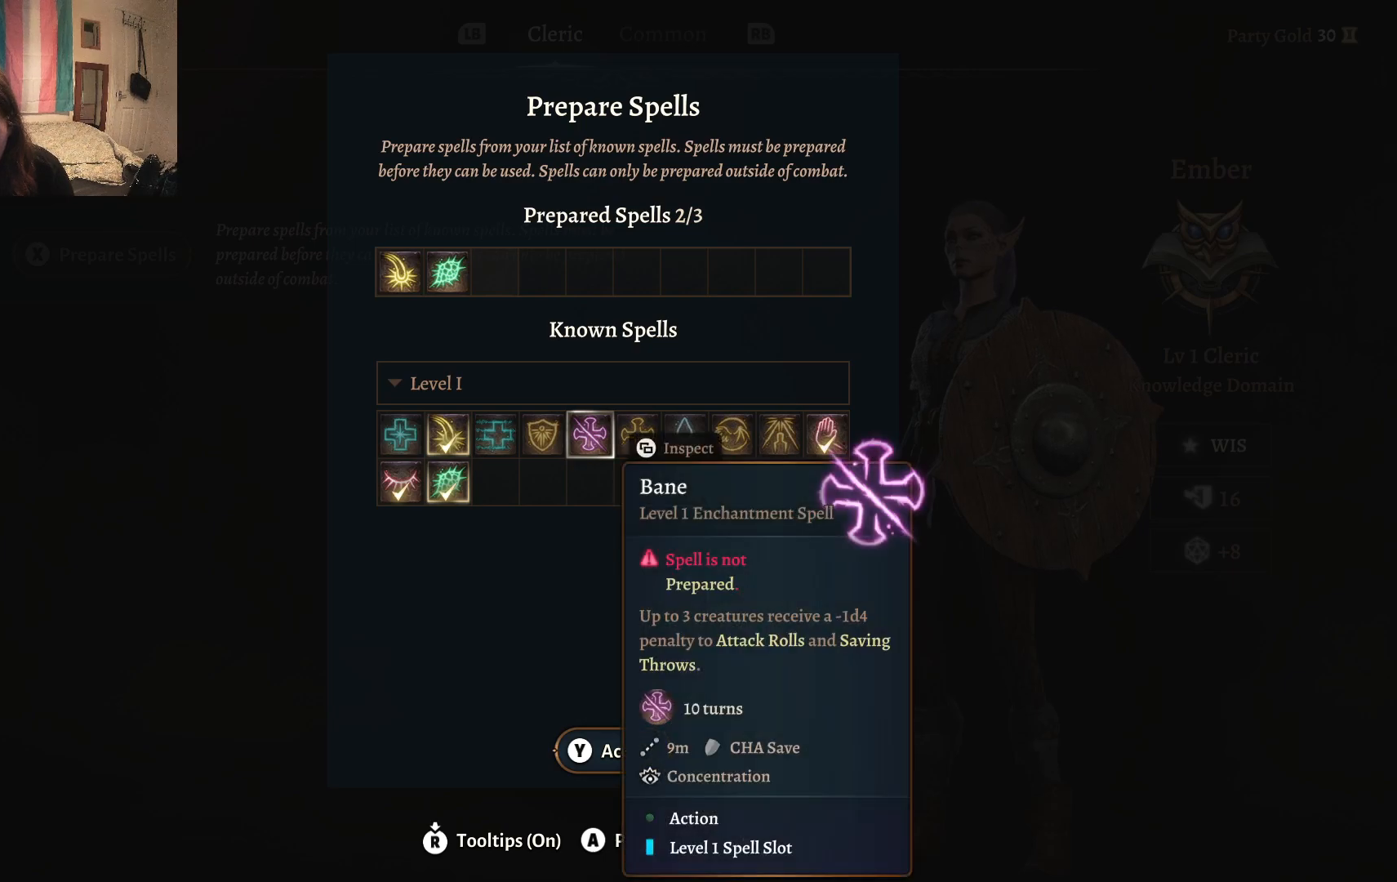
{"buttons": [], "left_stick": "center", "right_stick": "center", "events": [[150, "left_stick", "right"], [333, "left_stick", "center"]]}
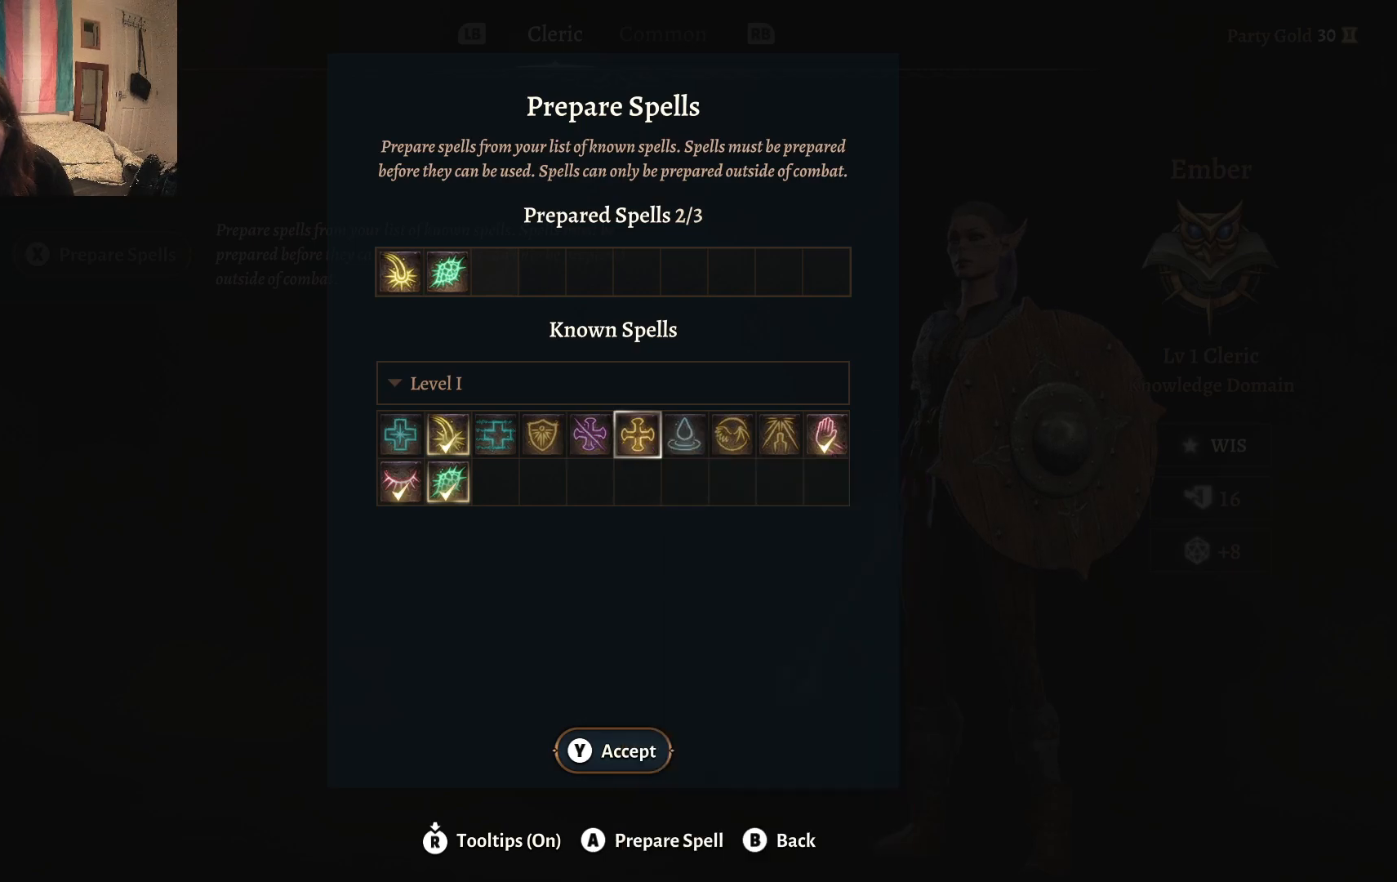
{"buttons": [], "left_stick": "left", "right_stick": "center", "events": [[483, "left_stick", "left"]]}
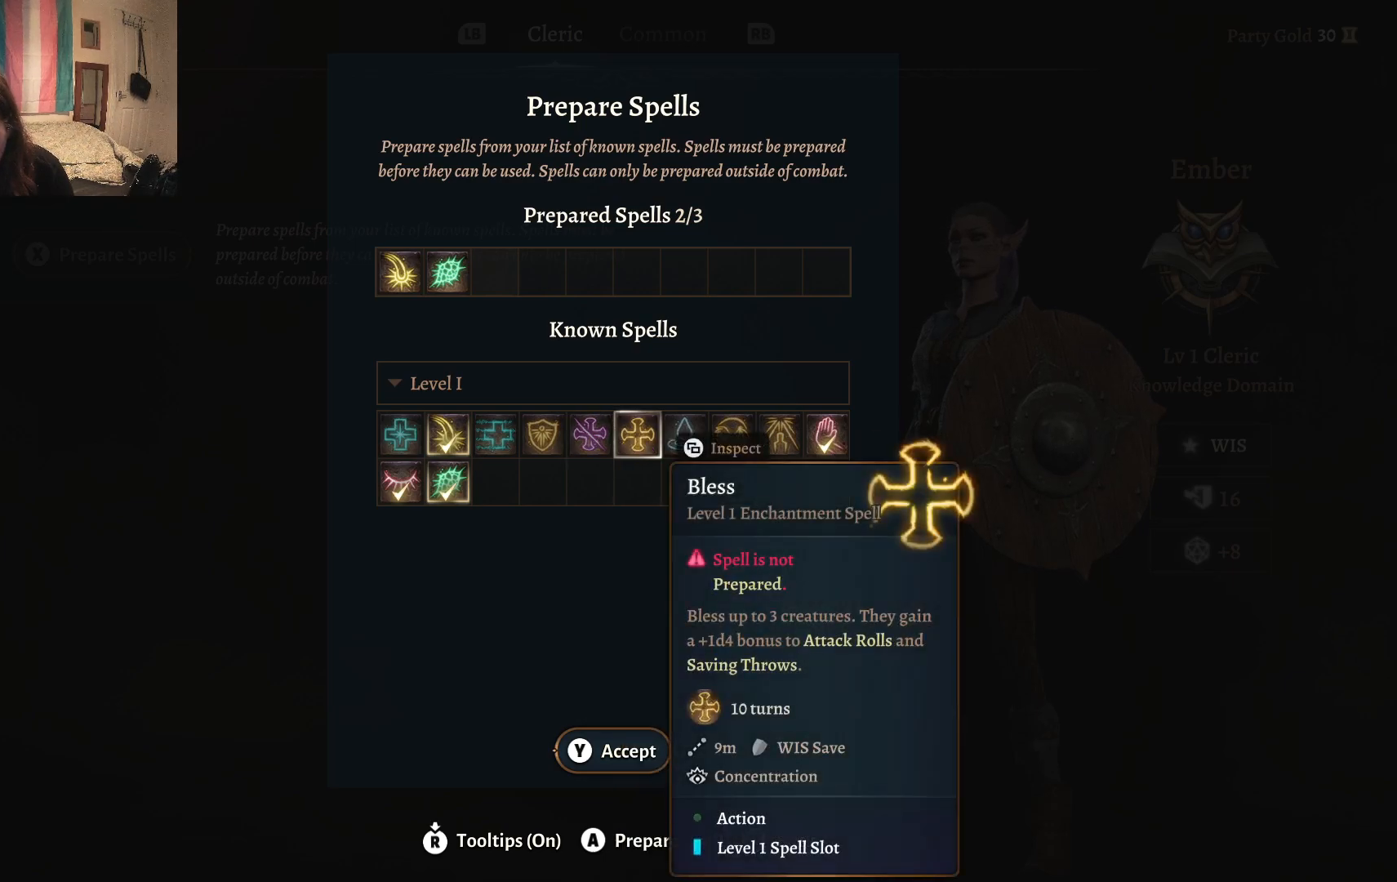
{"buttons": [], "left_stick": "center", "right_stick": "center", "events": [[150, "left_stick", "center"], [283, "A", "down"], [433, "A", "up"]]}
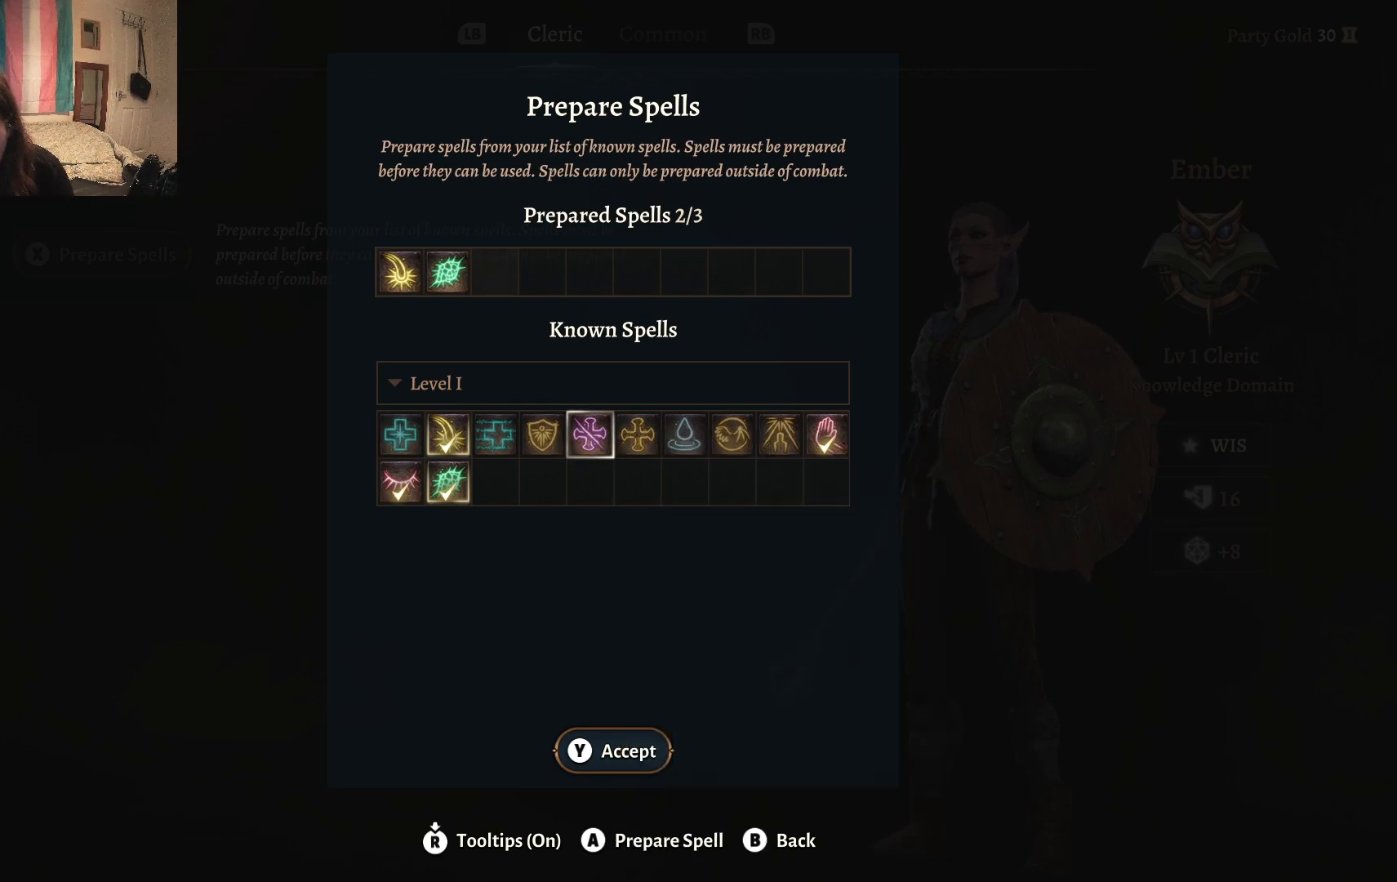
{"buttons": [], "left_stick": "center", "right_stick": "center", "events": [[350, "left_stick", "right"], [500, "left_stick", "center"]]}
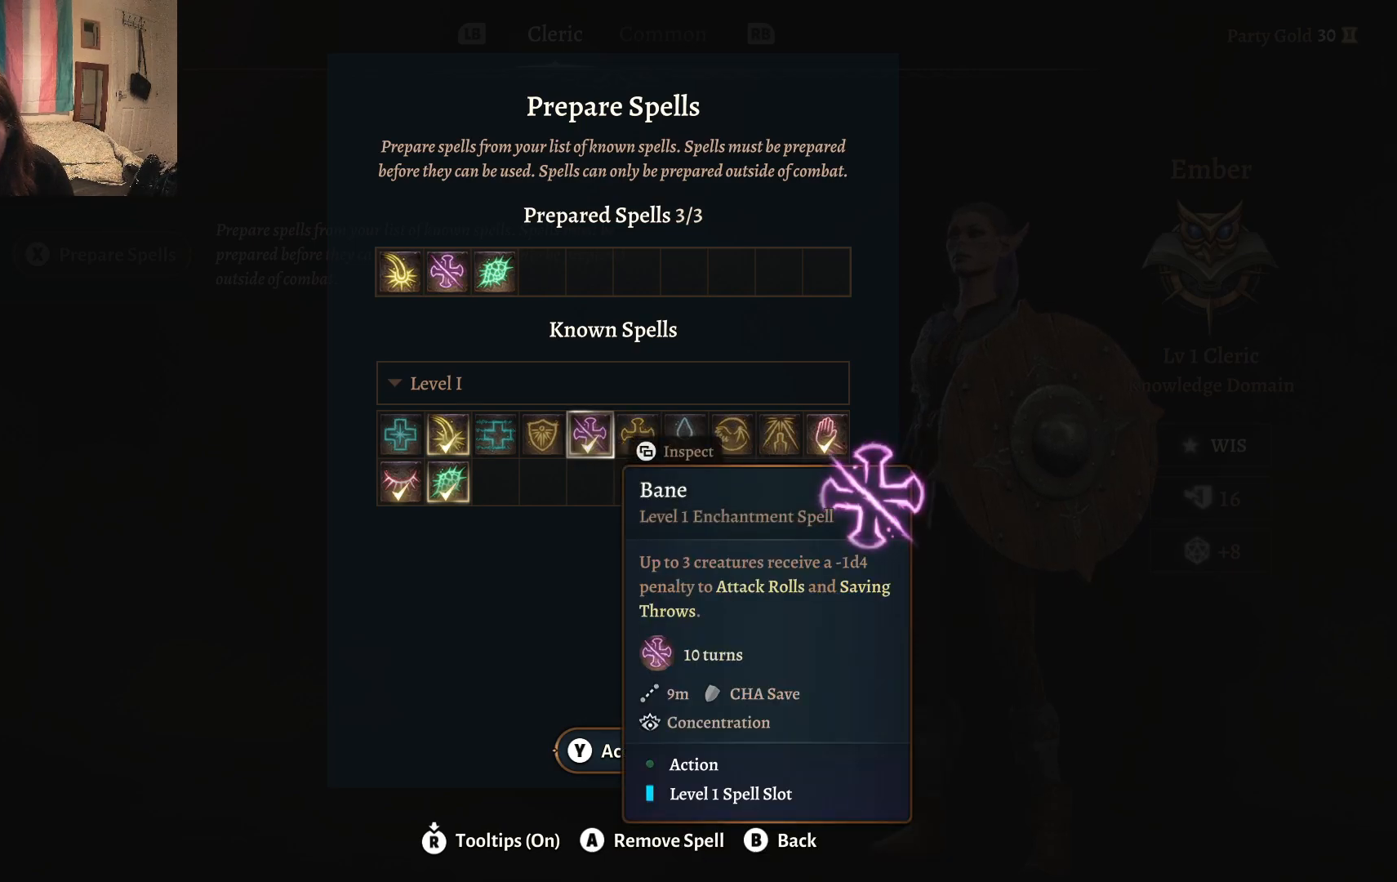
{"buttons": [], "left_stick": "center", "right_stick": "center", "events": [[83, "left_stick", "right"], [300, "left_stick", "center"]]}
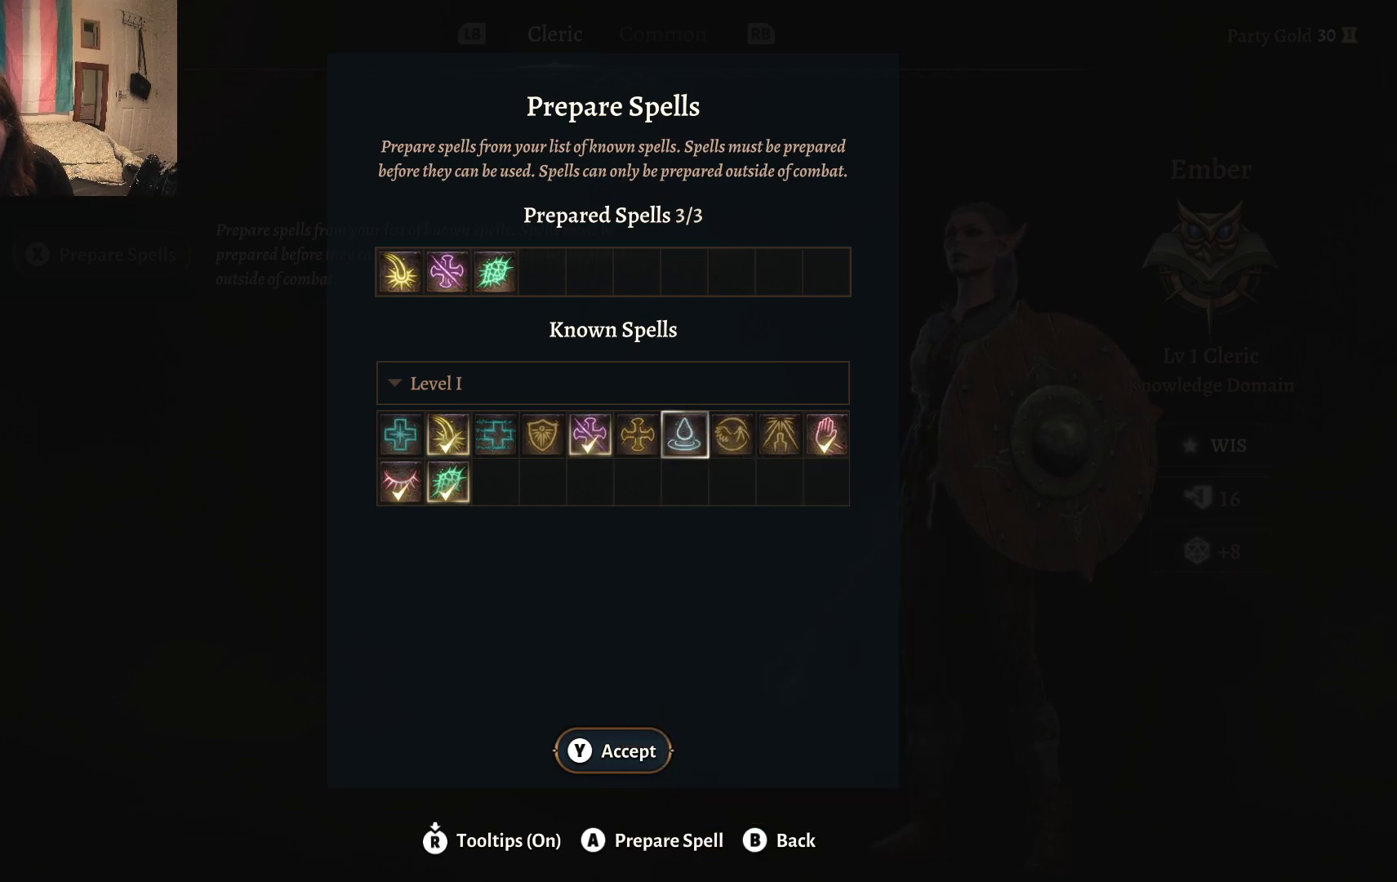
{"buttons": [], "left_stick": "left", "right_stick": "center", "events": [[150, "left_stick", "left"], [367, "left_stick", "center"], [417, "left_stick", "left"]]}
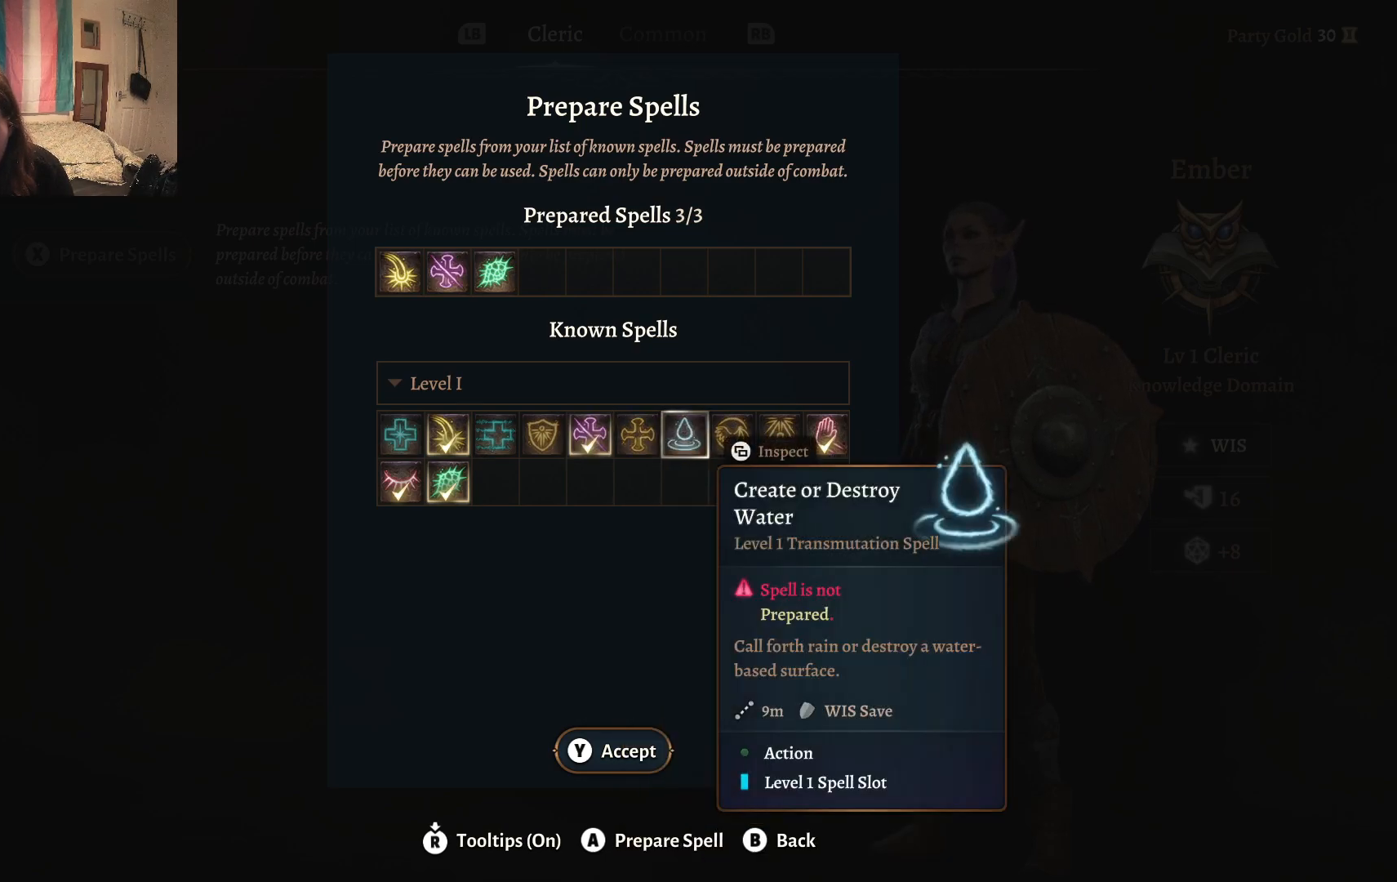
{"buttons": [], "left_stick": "left", "right_stick": "center", "events": []}